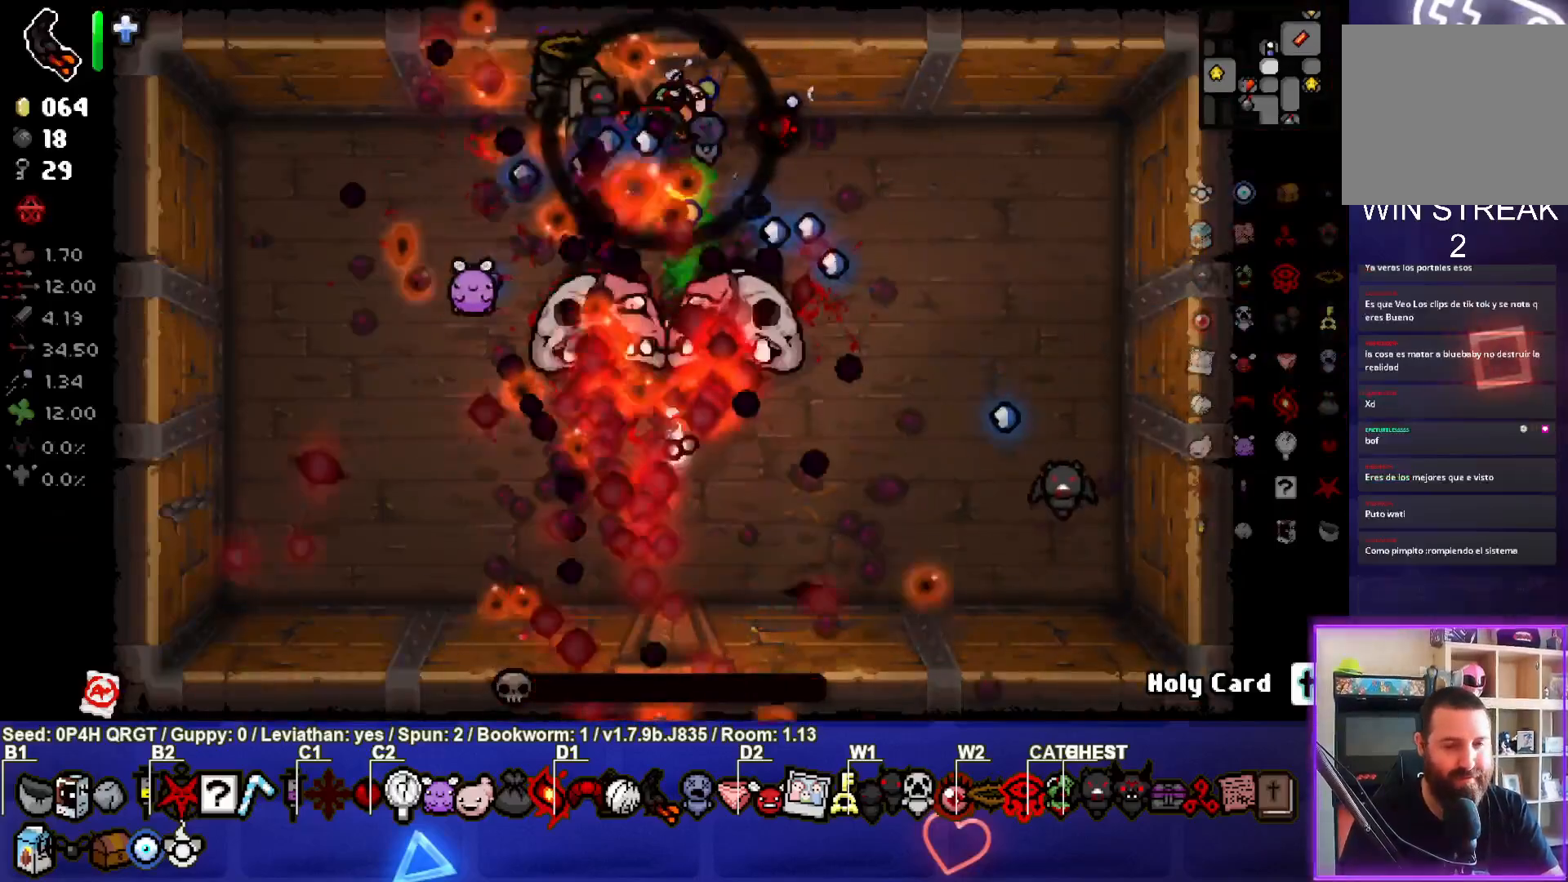
Gameplay with a controller (PlayStation layout); each line is a JSON object with the inputs held at the frame after it. "events" lists button and stick changes between this image and that frame as [ms after this image, input, new state], when the widget could be followed in between.
{"buttons": [], "left_stick": "down-left", "right_stick": "center", "events": [[367, "left_stick", "down-left"]]}
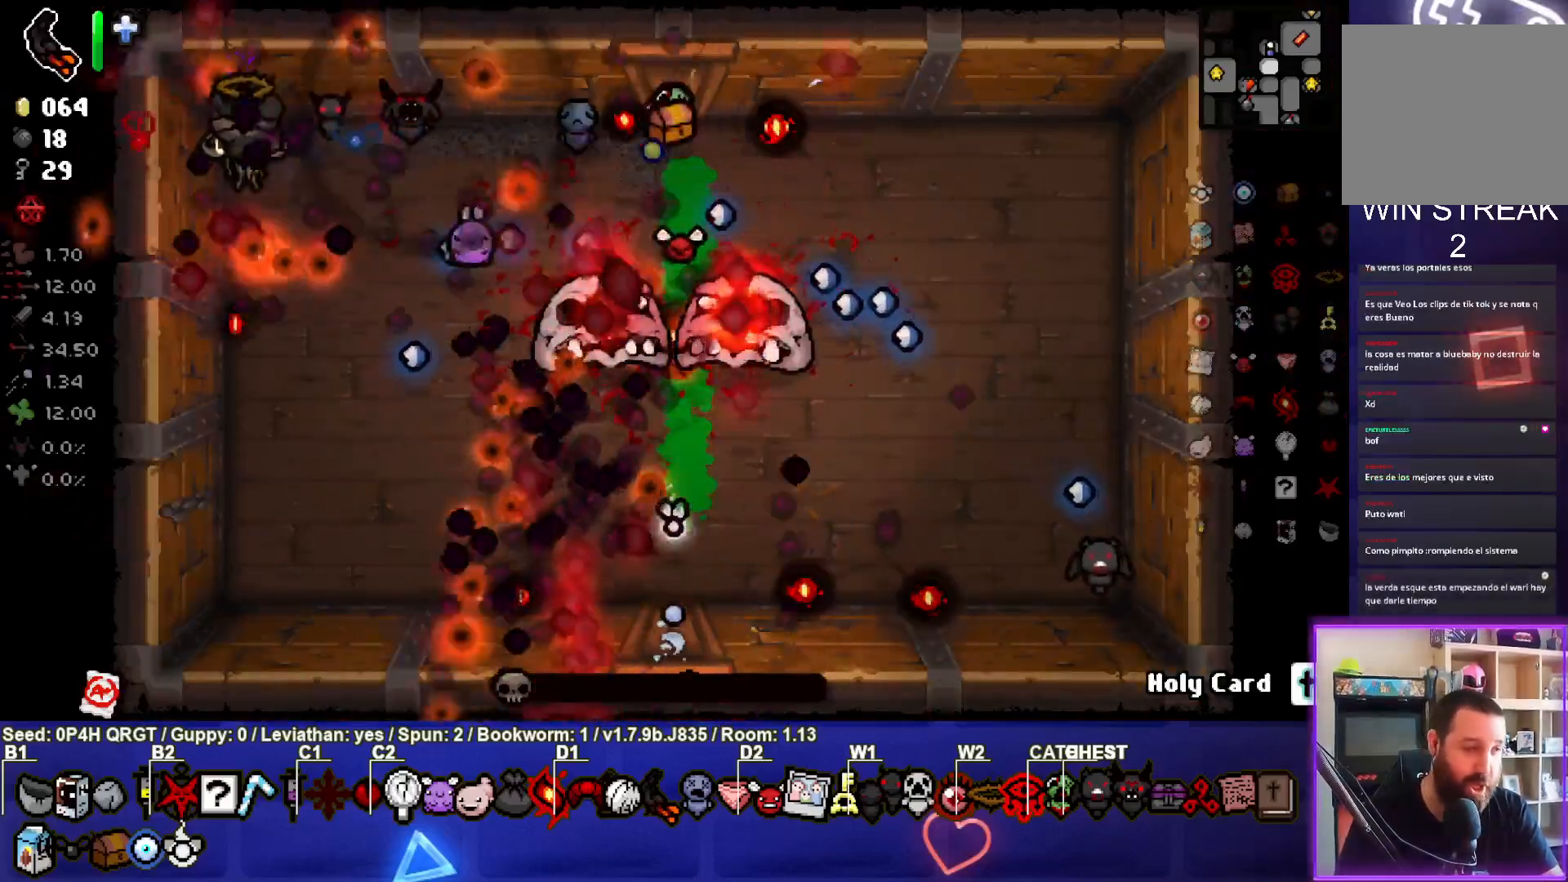
{"buttons": [], "left_stick": "down", "right_stick": "center", "events": [[350, "left_stick", "down"]]}
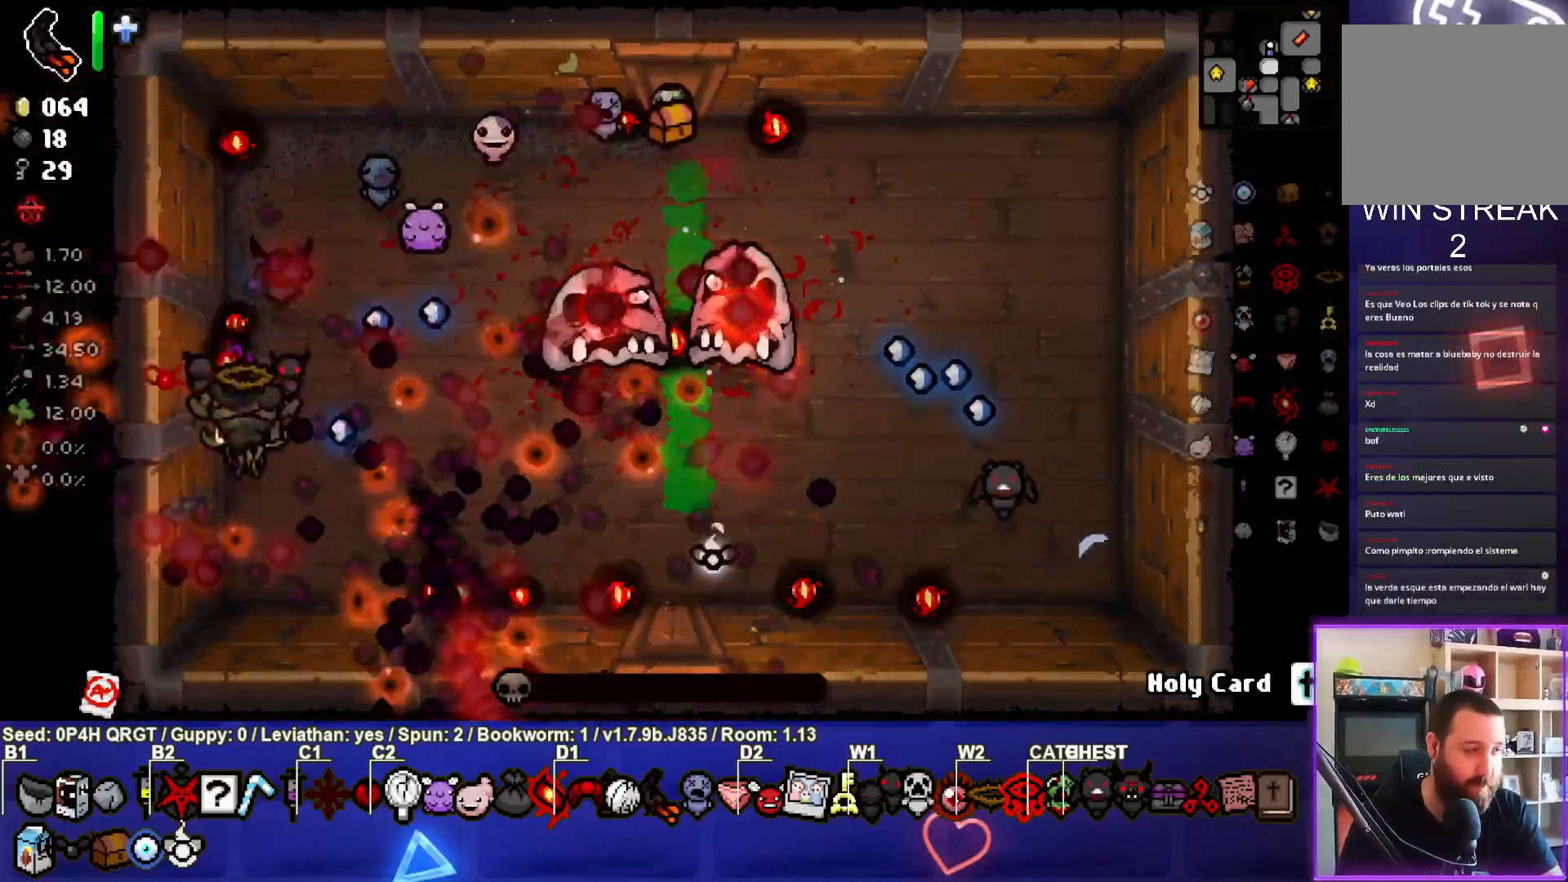
{"buttons": [], "left_stick": "center", "right_stick": "center", "events": [[333, "left_stick", "center"]]}
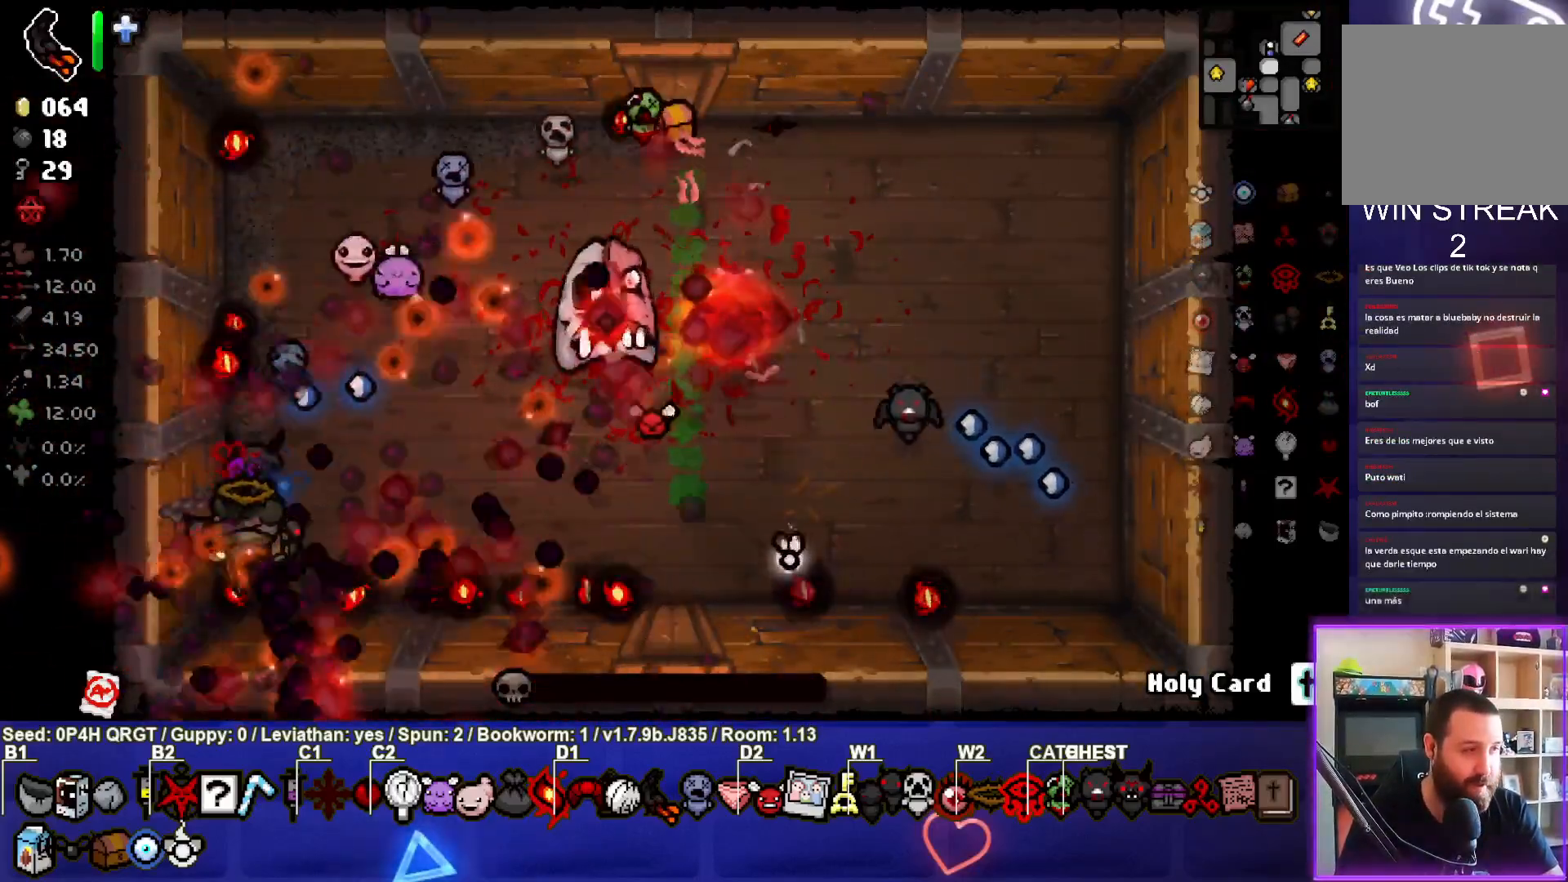
{"buttons": [], "left_stick": "center", "right_stick": "center", "events": [[17, "left_stick", "down"], [267, "left_stick", "center"]]}
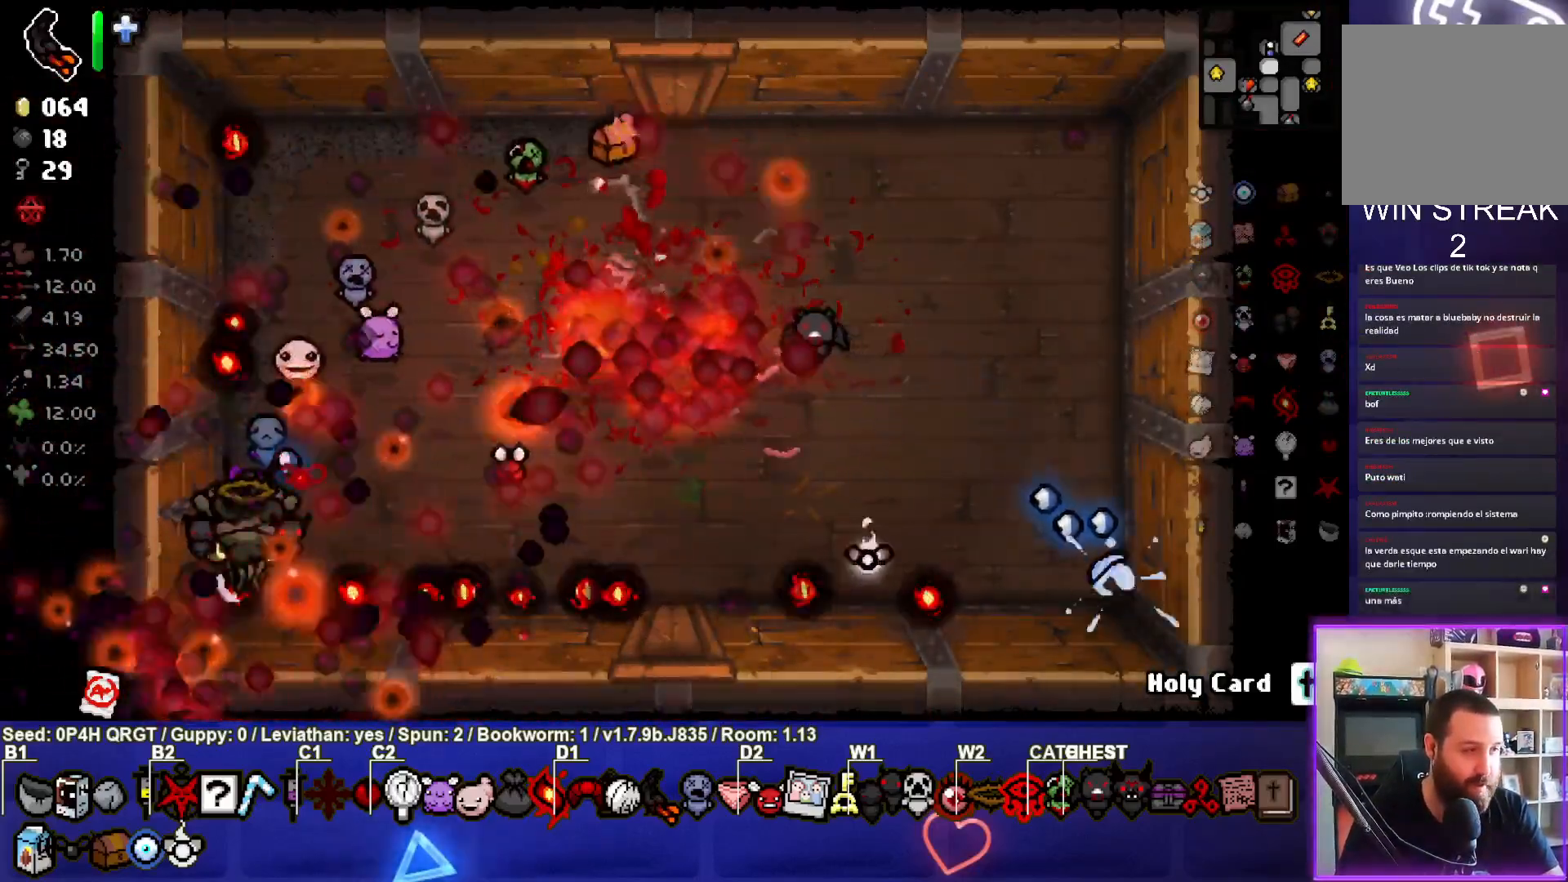
{"buttons": [], "left_stick": "center", "right_stick": "center", "events": []}
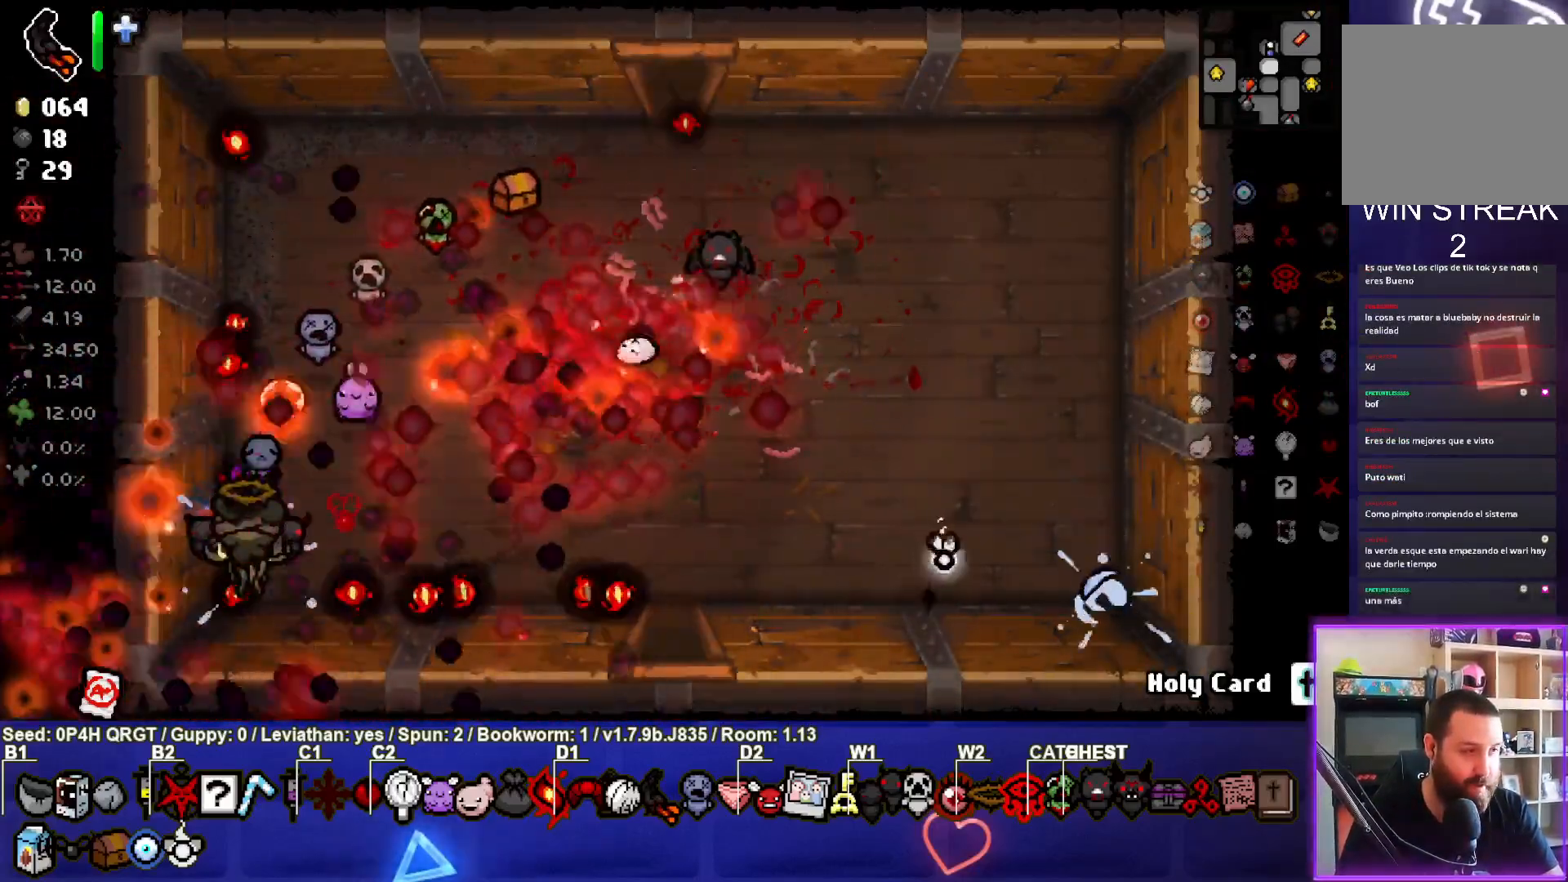
{"buttons": [], "left_stick": "right", "right_stick": "center", "events": [[433, "left_stick", "right"]]}
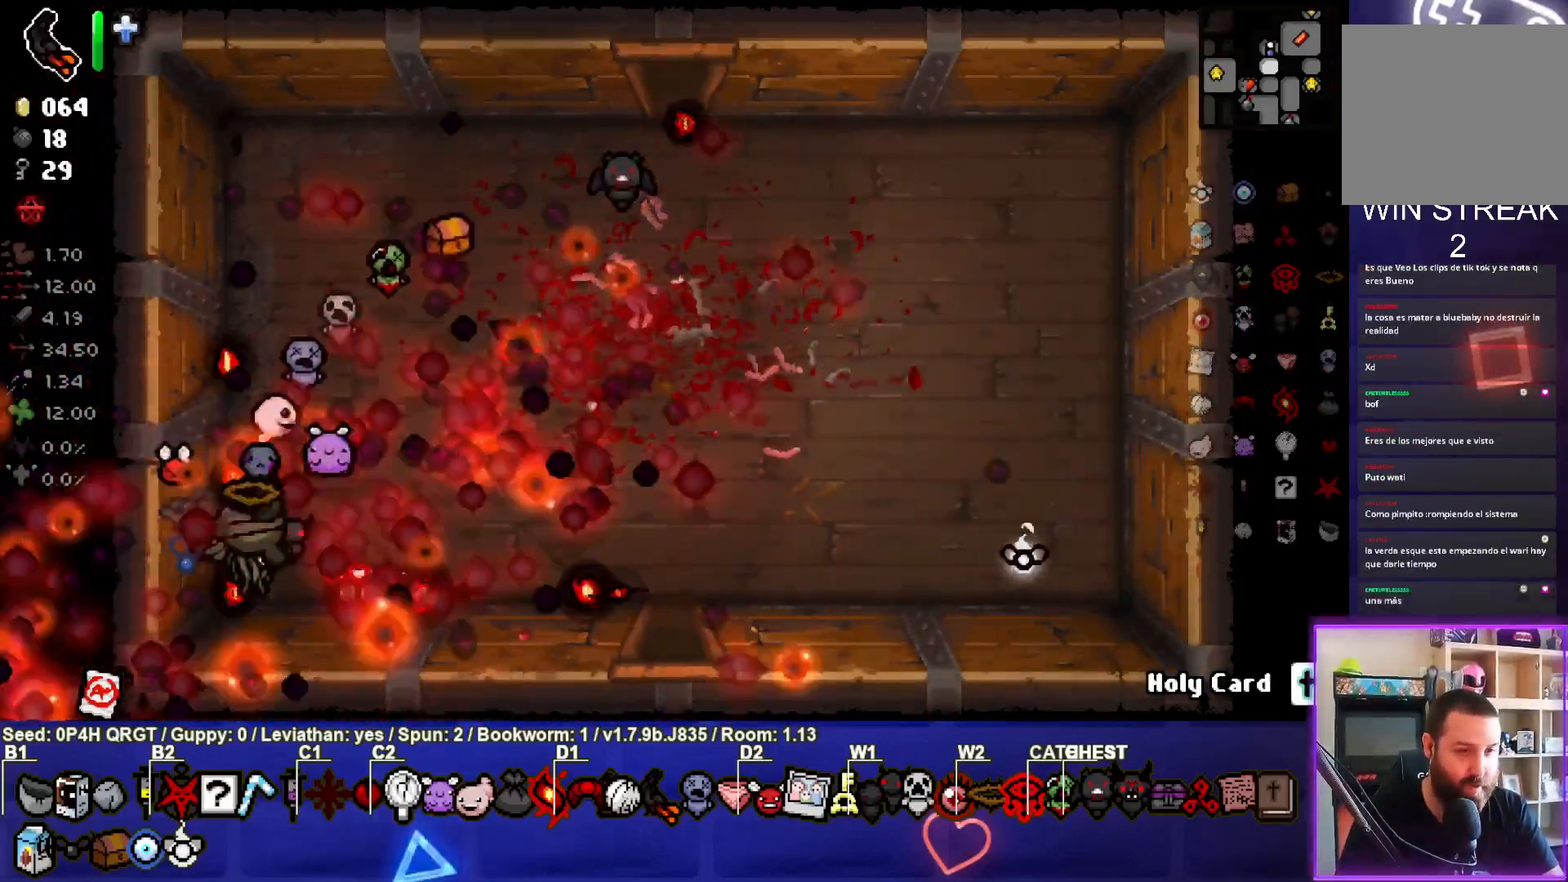
{"buttons": [], "left_stick": "right", "right_stick": "center", "events": []}
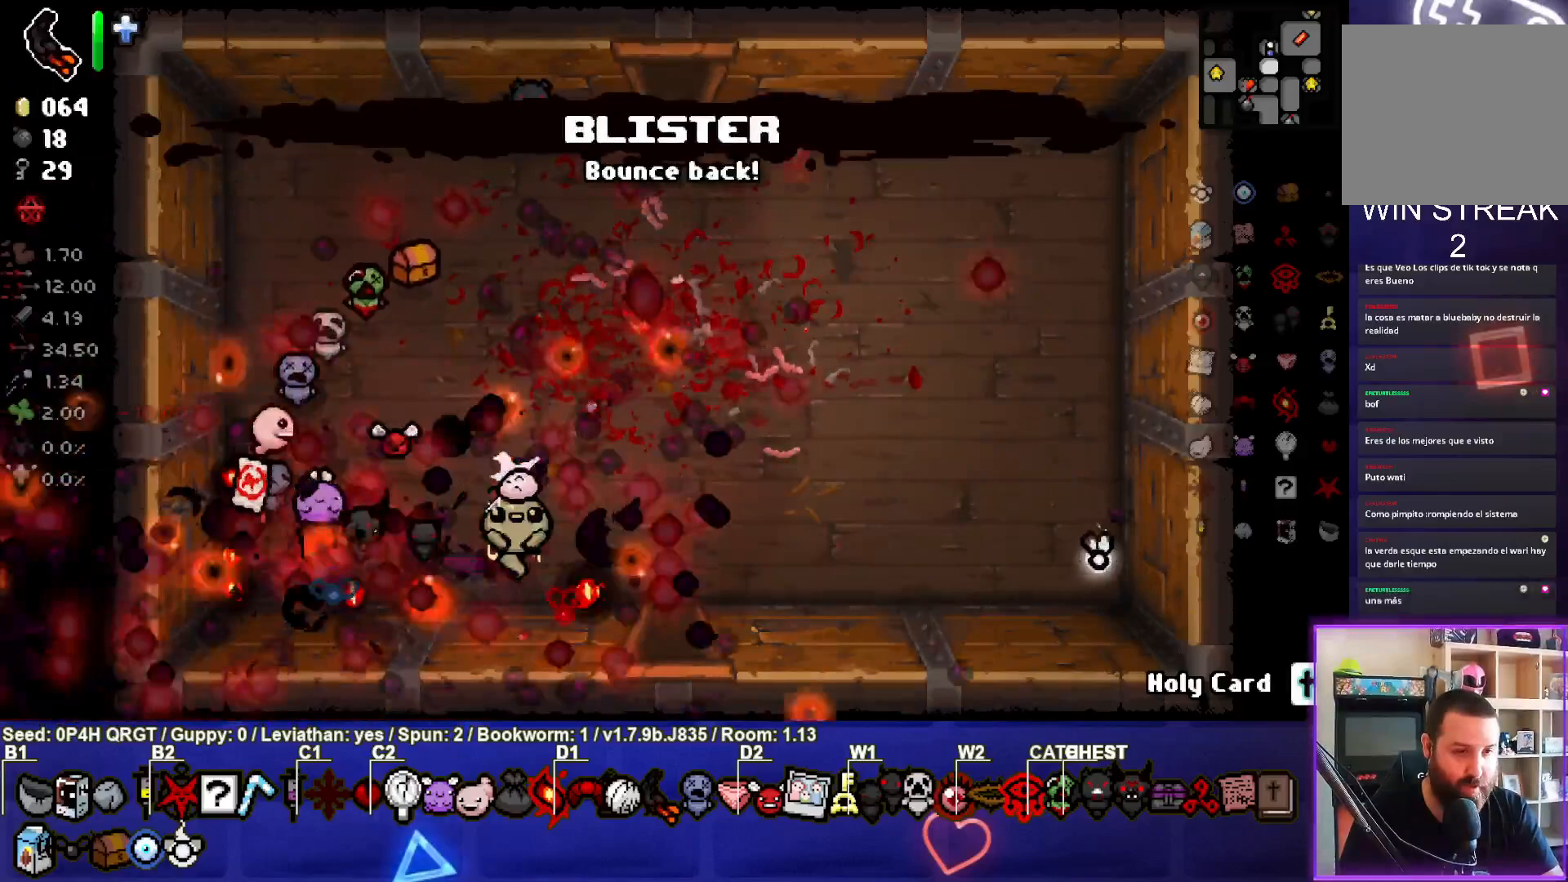
{"buttons": [], "left_stick": "right", "right_stick": "center", "events": []}
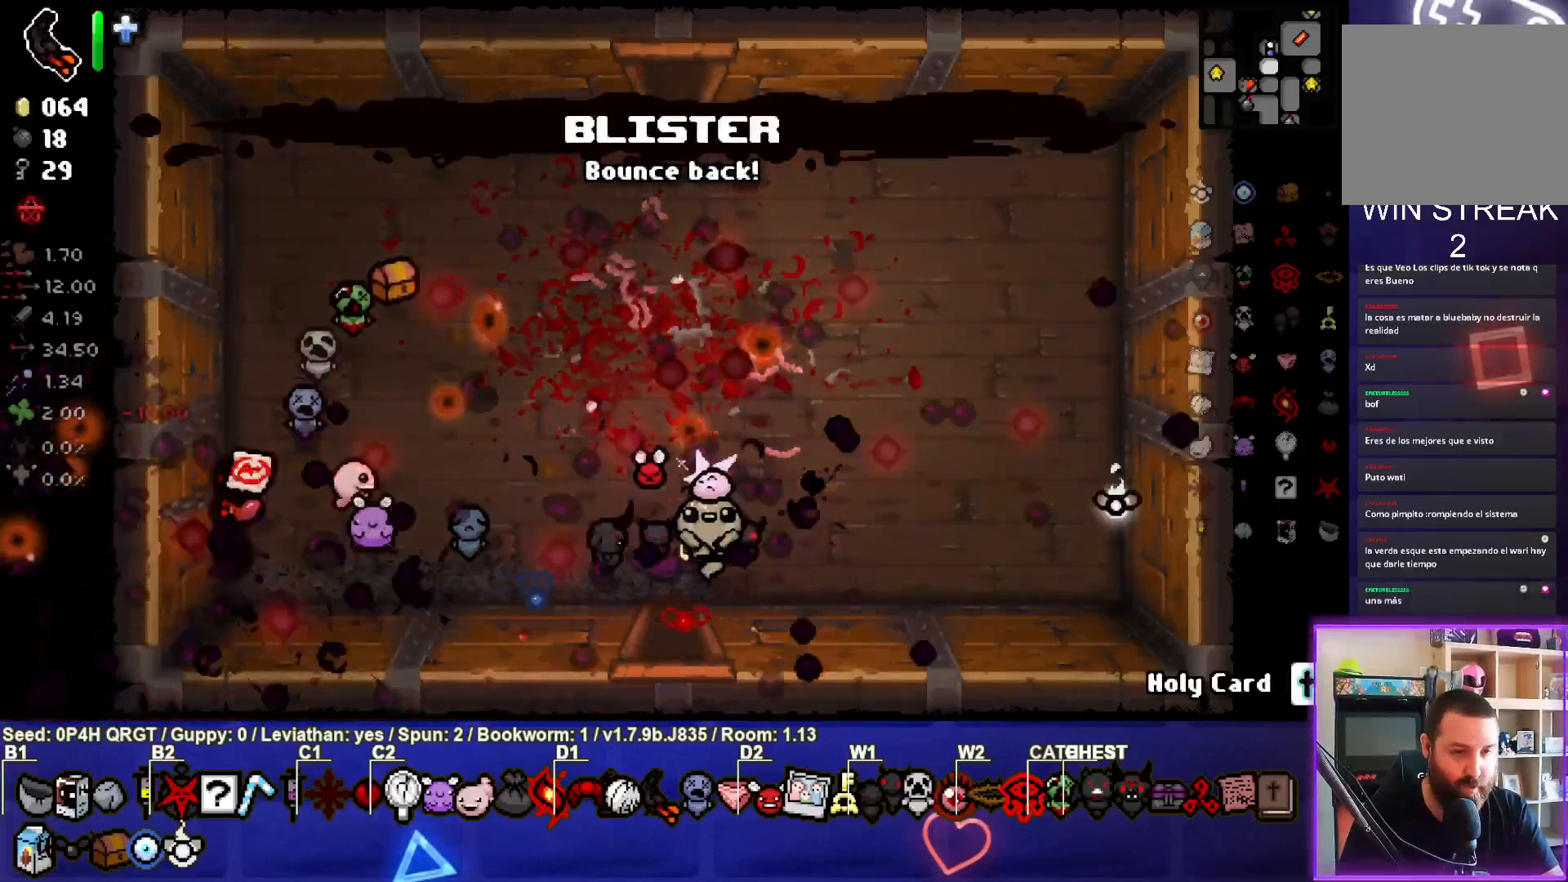
{"buttons": [], "left_stick": "down-left", "right_stick": "center", "events": [[283, "left_stick", "left"], [350, "left_stick", "down-left"]]}
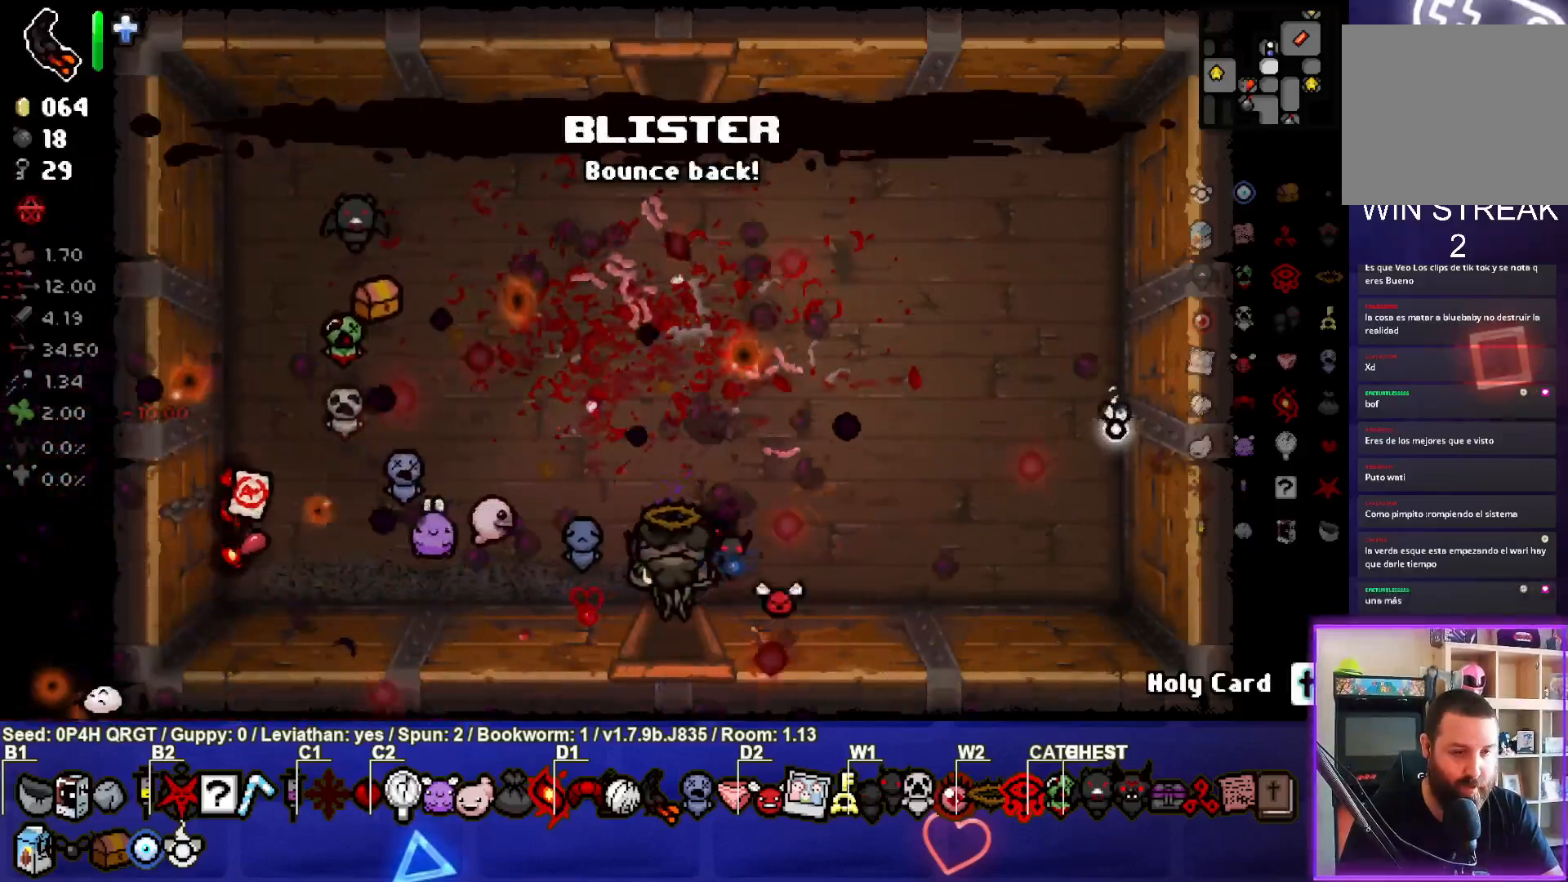
{"buttons": [], "left_stick": "center", "right_stick": "center", "events": [[17, "left_stick", "center"], [183, "left_stick", "up"], [317, "left_stick", "center"]]}
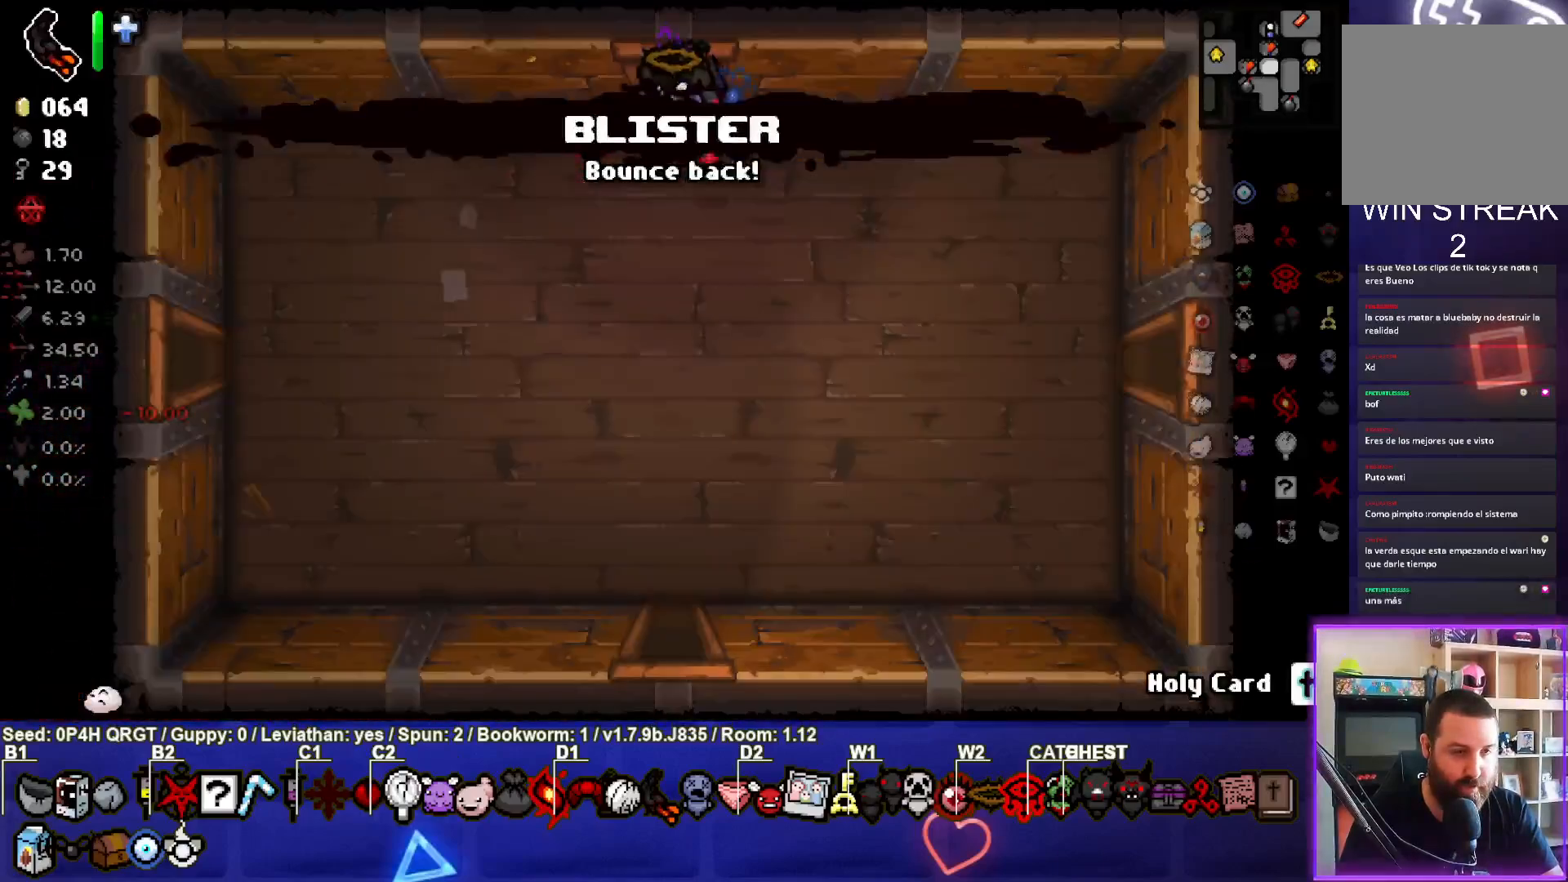
{"buttons": [], "left_stick": "up", "right_stick": "center", "events": [[267, "left_stick", "up"]]}
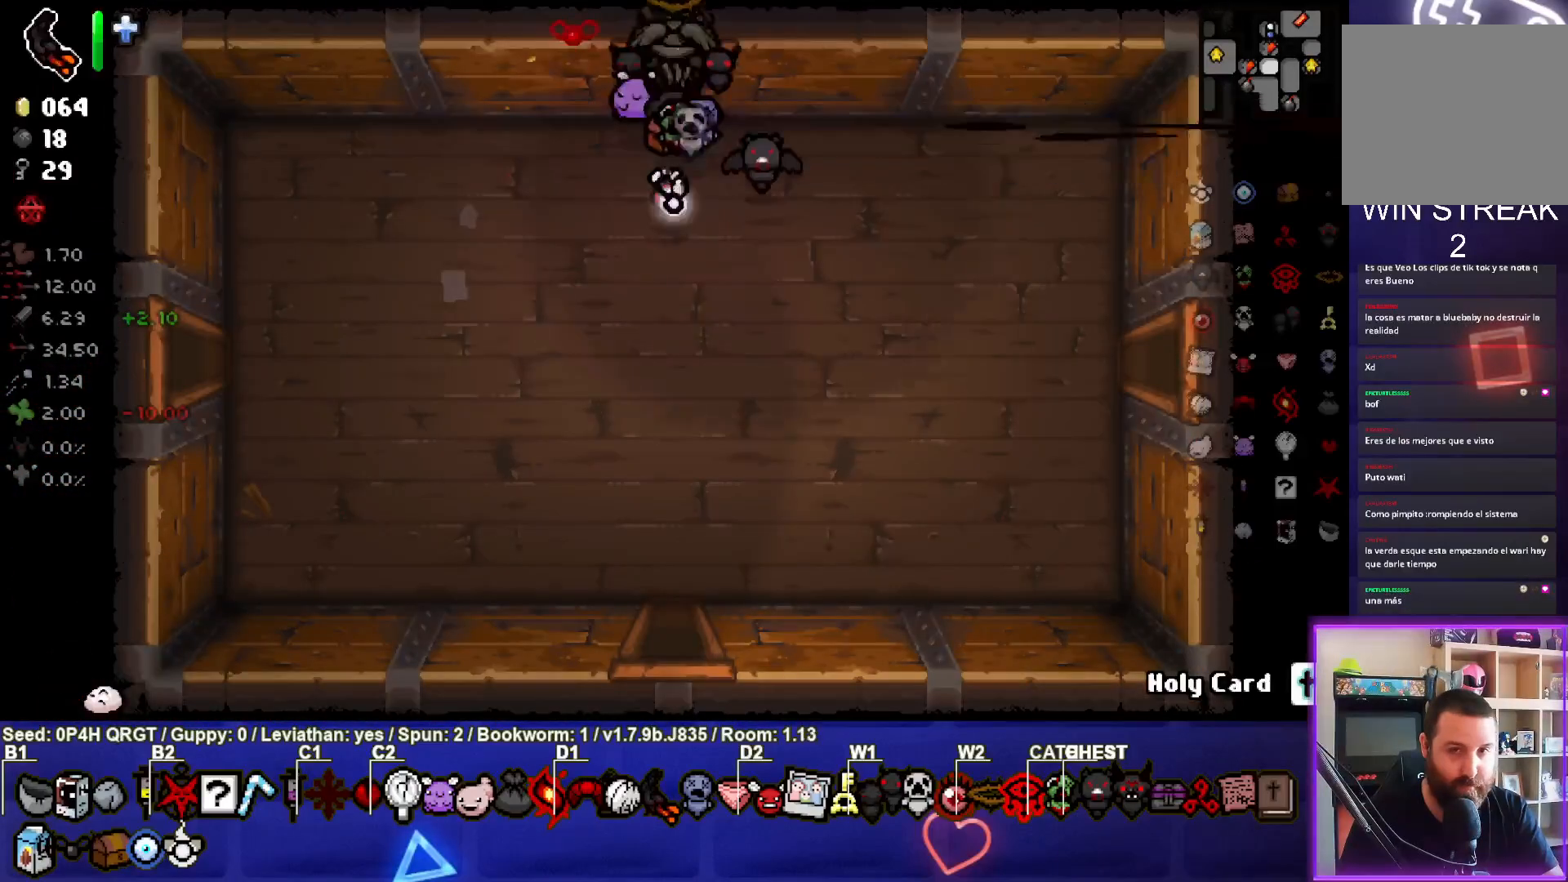
{"buttons": [], "left_stick": "up-left", "right_stick": "center", "events": [[83, "left_stick", "center"], [233, "left_stick", "up-left"]]}
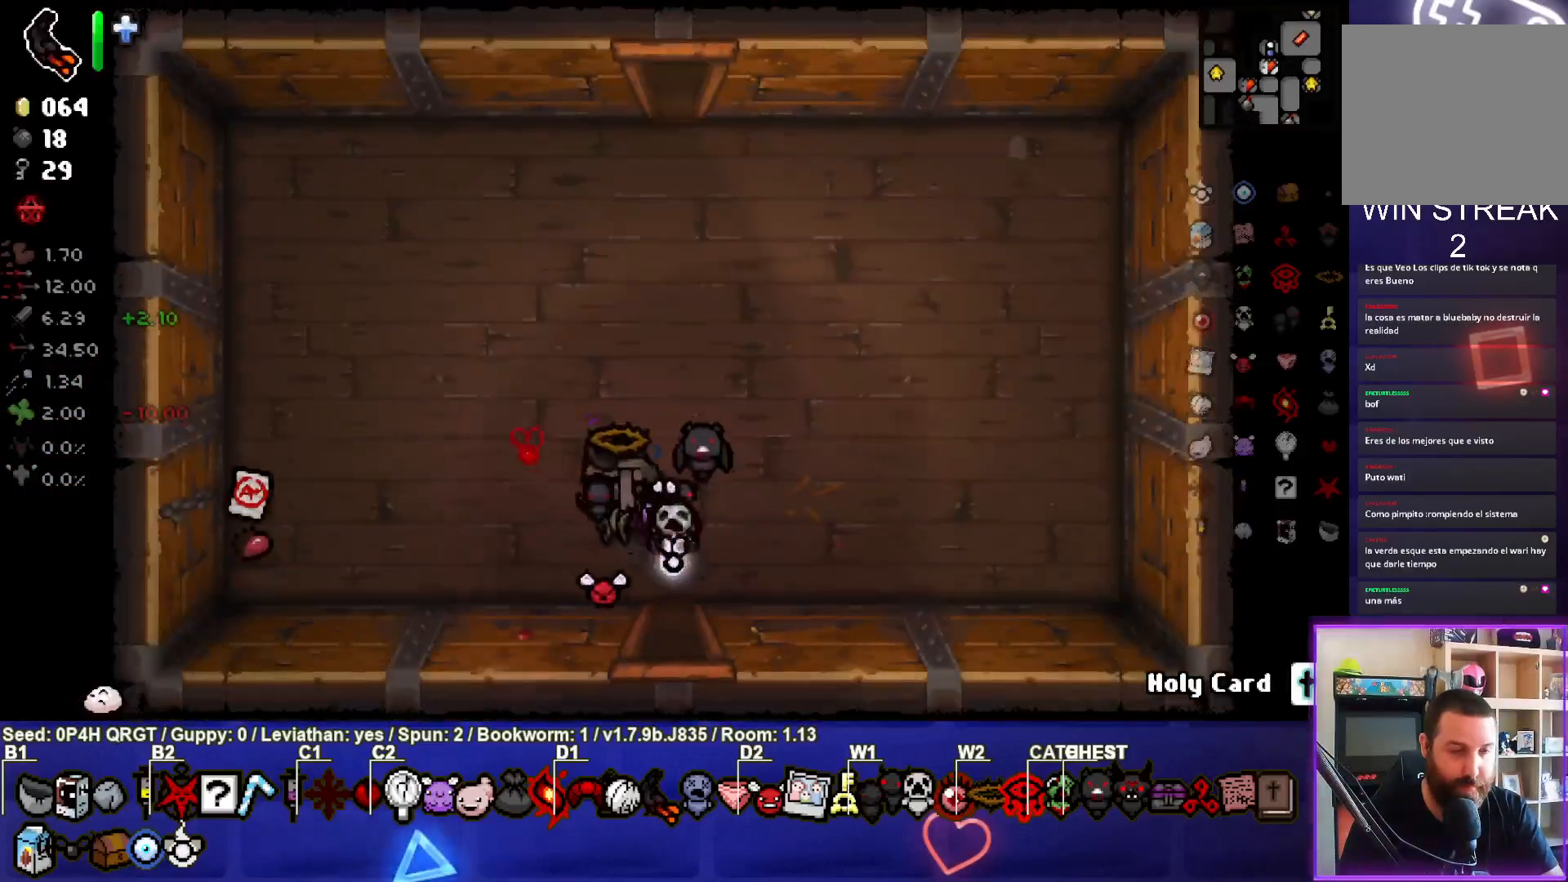
{"buttons": [], "left_stick": "left", "right_stick": "center", "events": [[150, "left_stick", "left"]]}
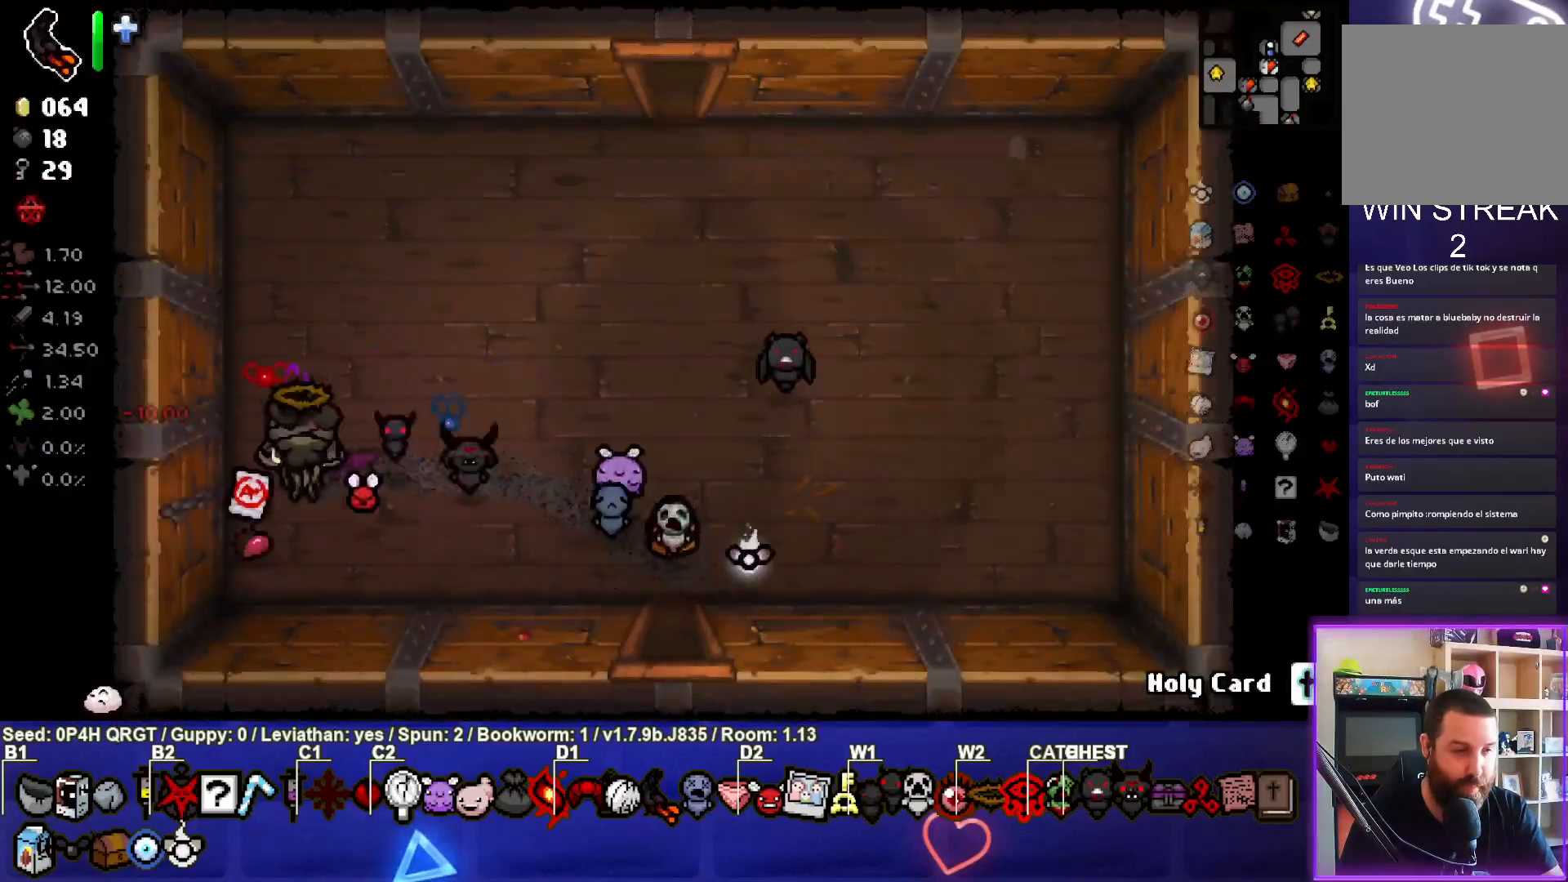
{"buttons": [], "left_stick": "down-right", "right_stick": "center", "events": [[83, "left_stick", "down-right"]]}
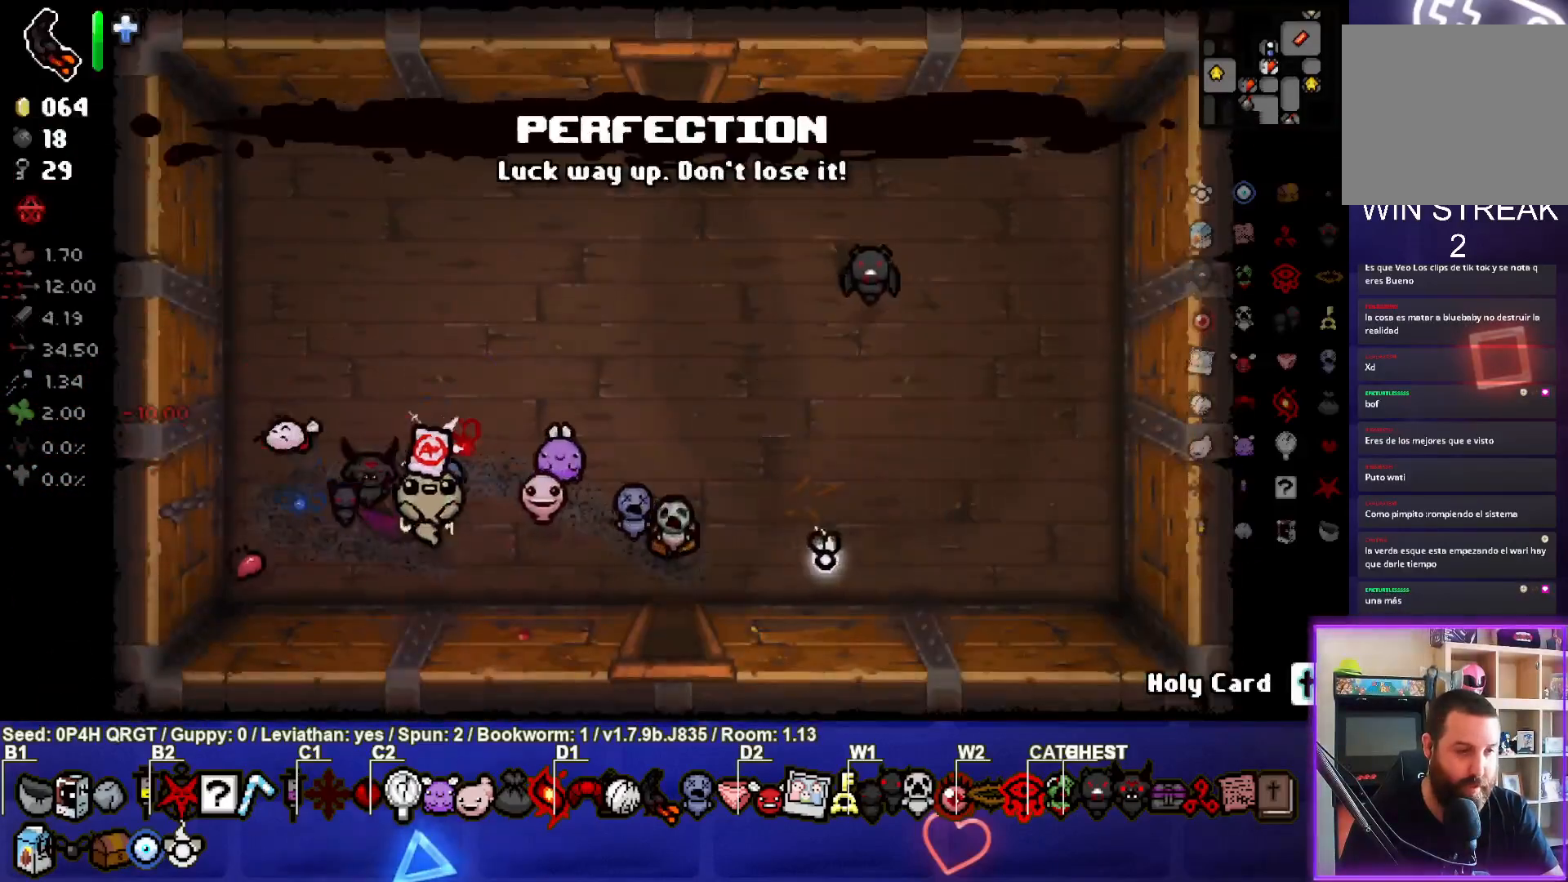
{"buttons": [], "left_stick": "down-right", "right_stick": "center", "events": []}
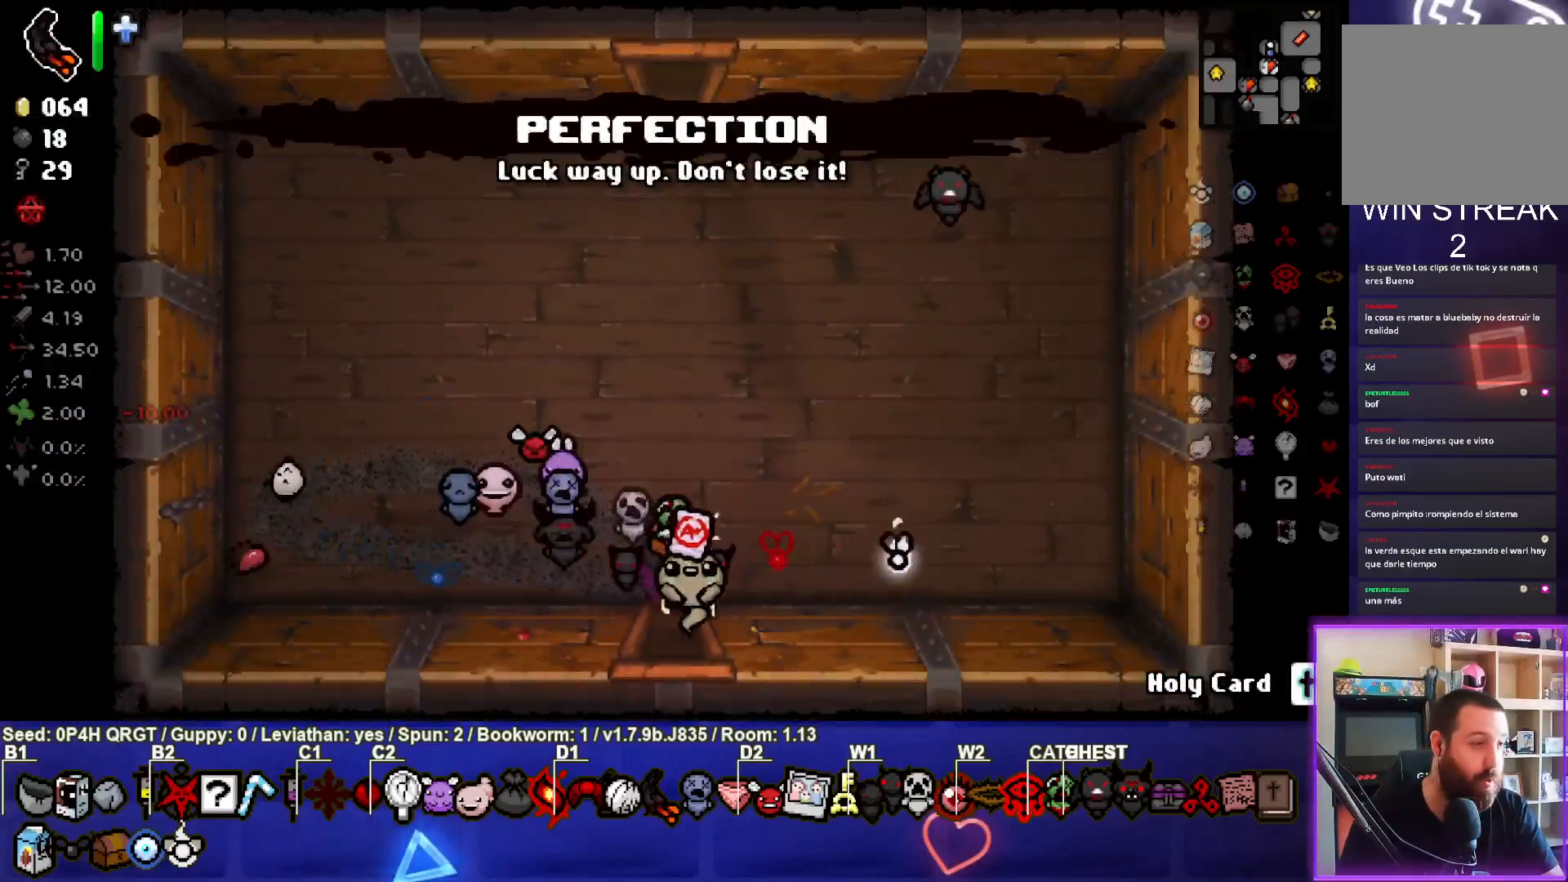
{"buttons": [], "left_stick": "down-left", "right_stick": "center", "events": [[183, "left_stick", "center"], [433, "left_stick", "down-left"]]}
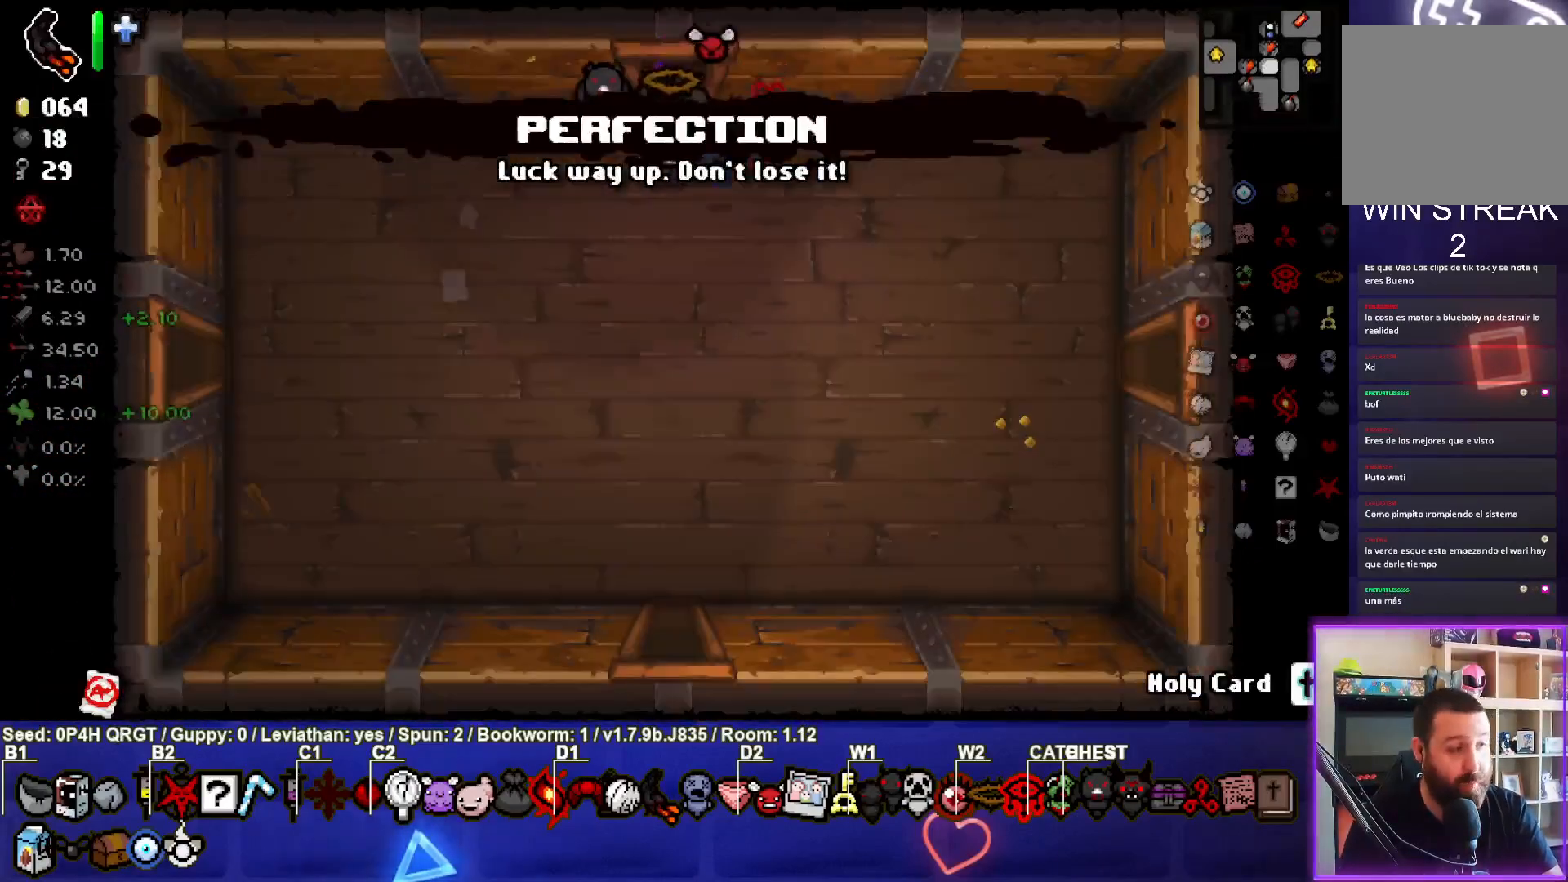
{"buttons": [], "left_stick": "down-left", "right_stick": "center", "events": []}
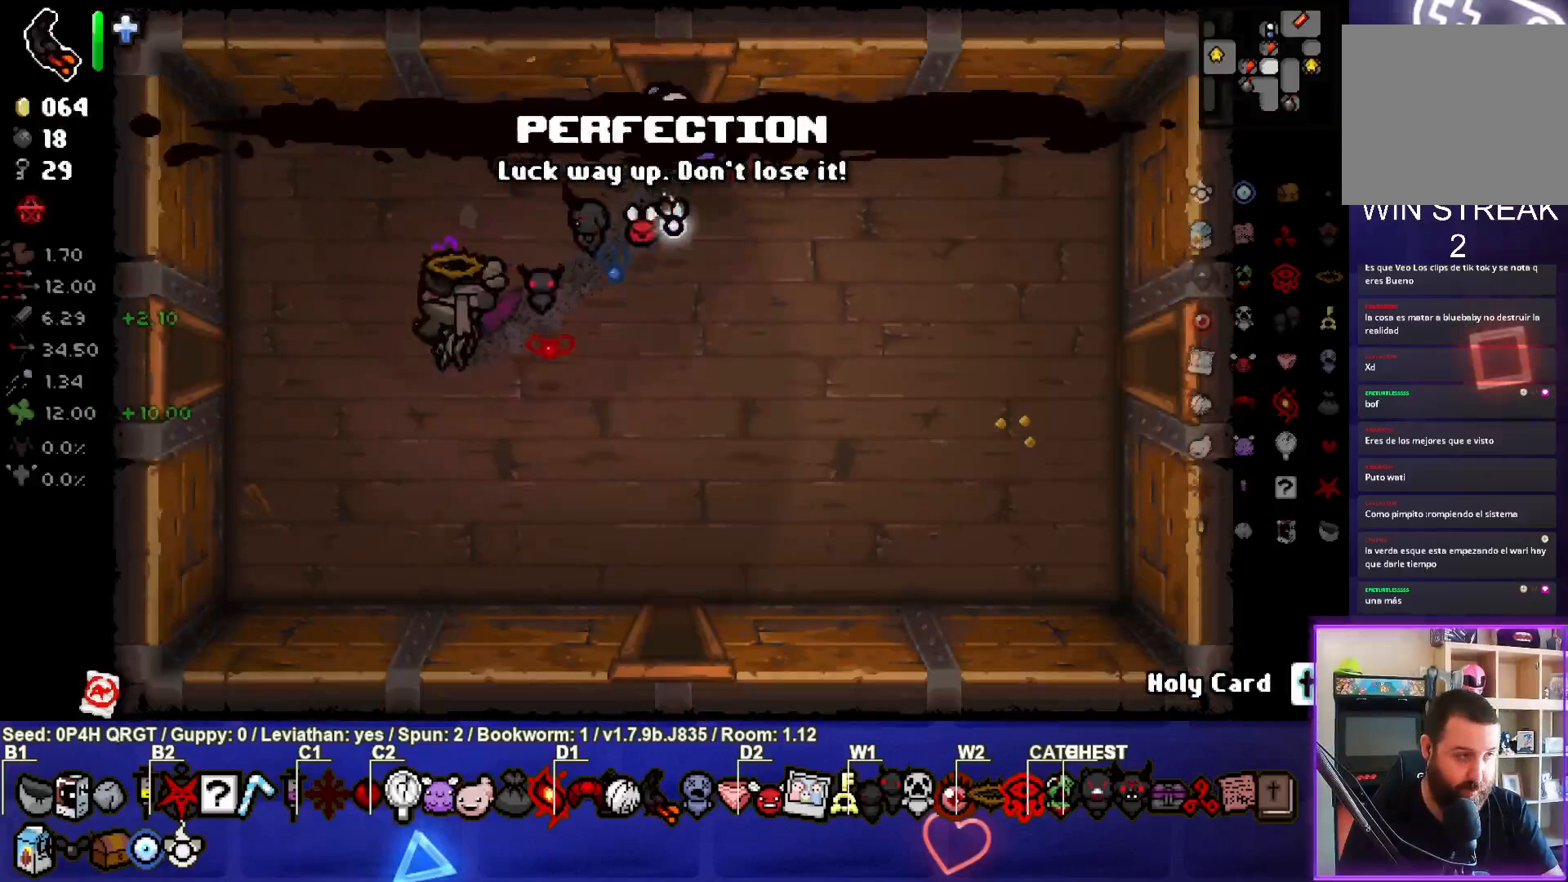
{"buttons": [], "left_stick": "left", "right_stick": "center", "events": [[117, "left_stick", "left"]]}
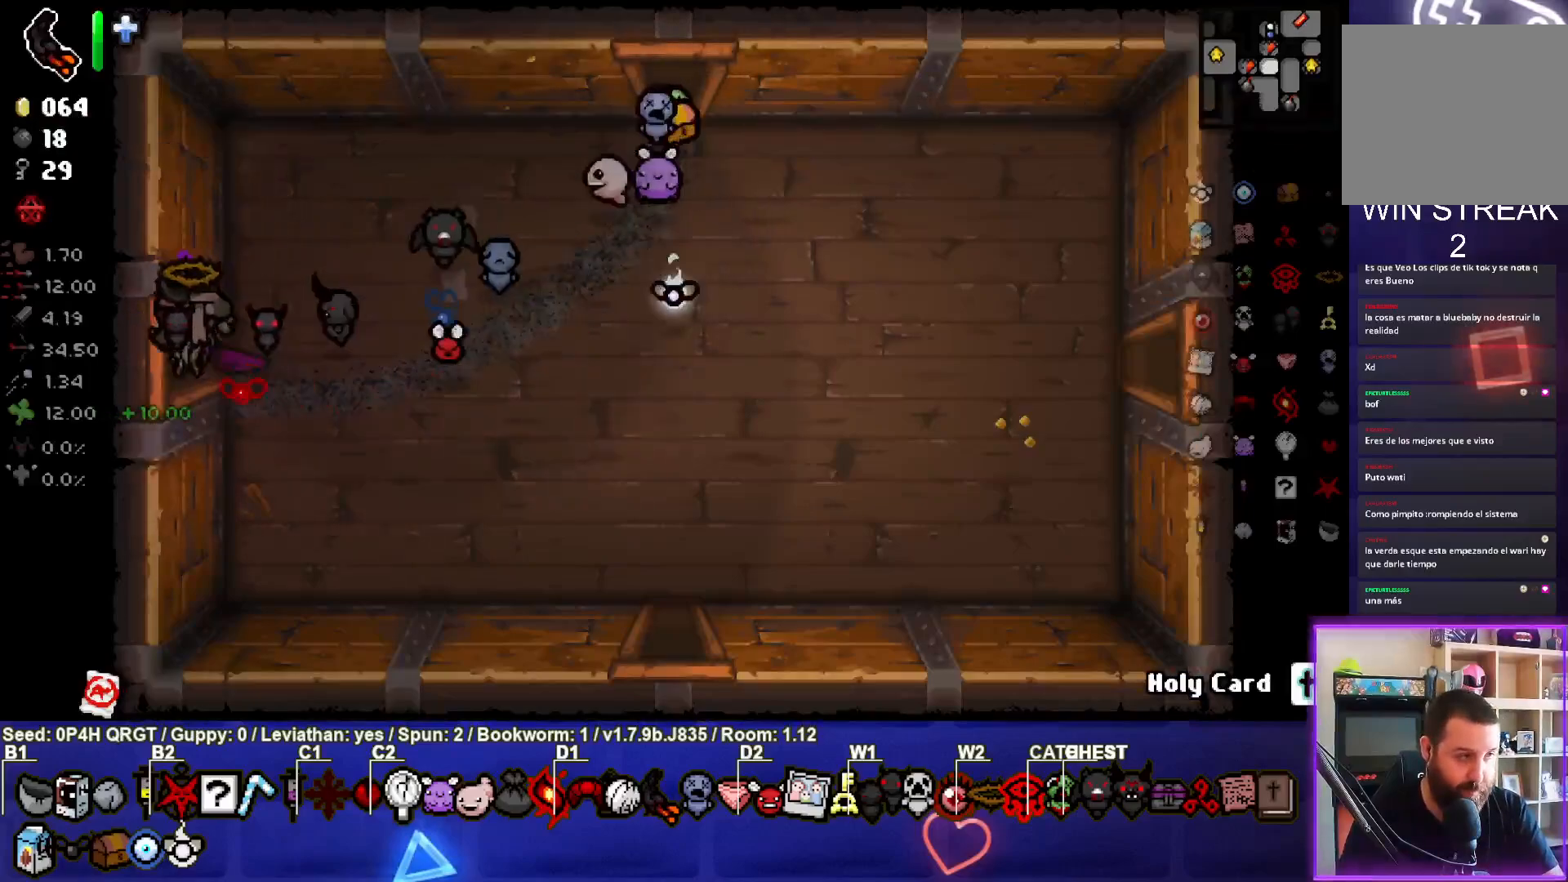
{"buttons": [], "left_stick": "left", "right_stick": "center", "events": [[133, "left_stick", "center"], [417, "left_stick", "left"]]}
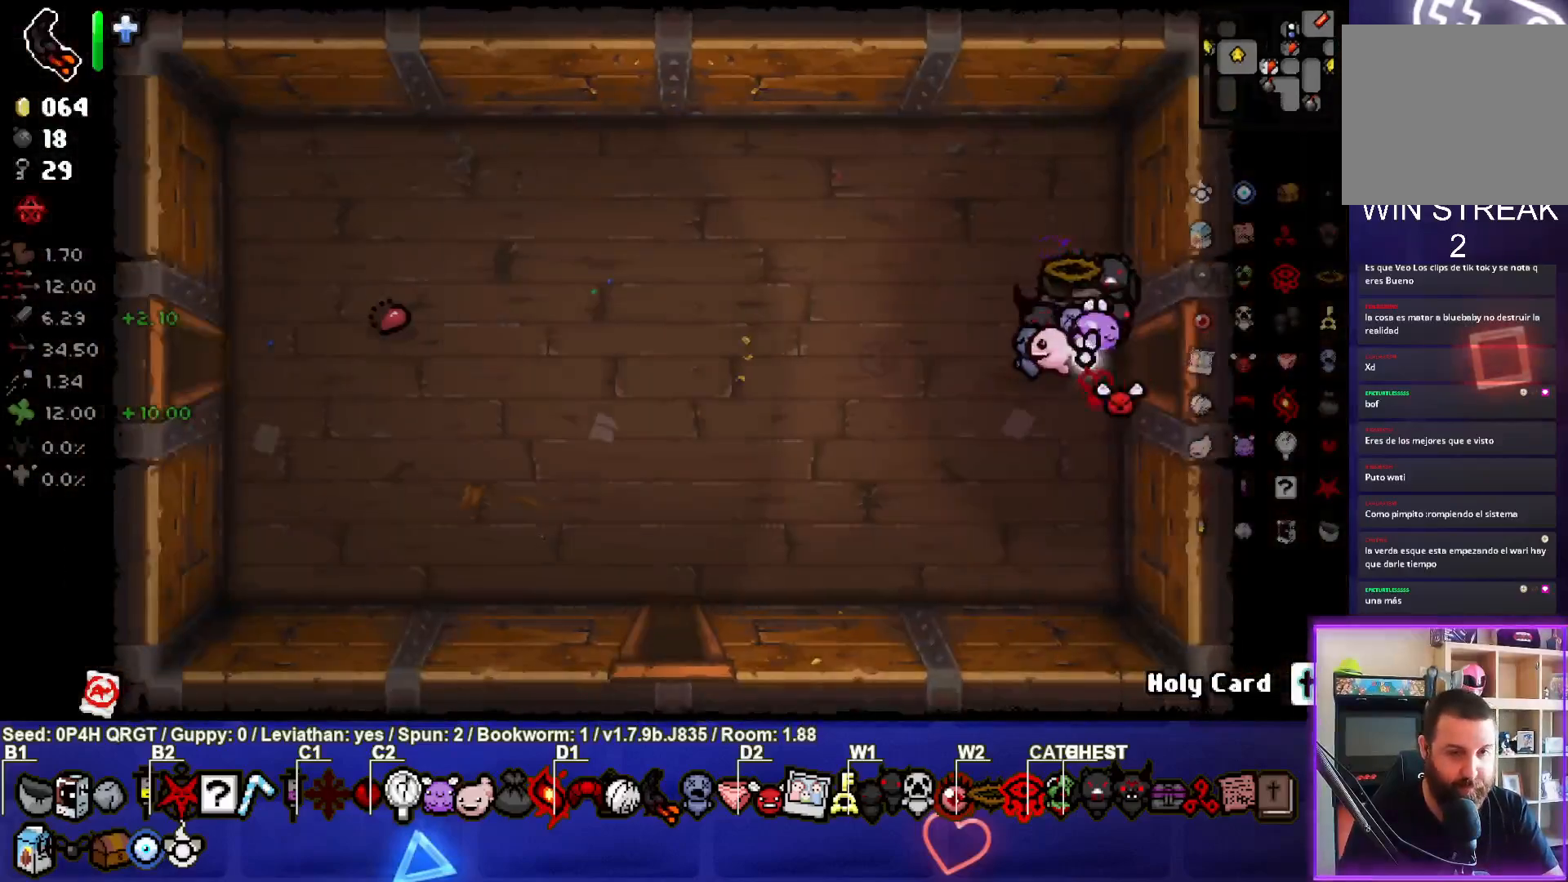
{"buttons": [], "left_stick": "left", "right_stick": "center", "events": []}
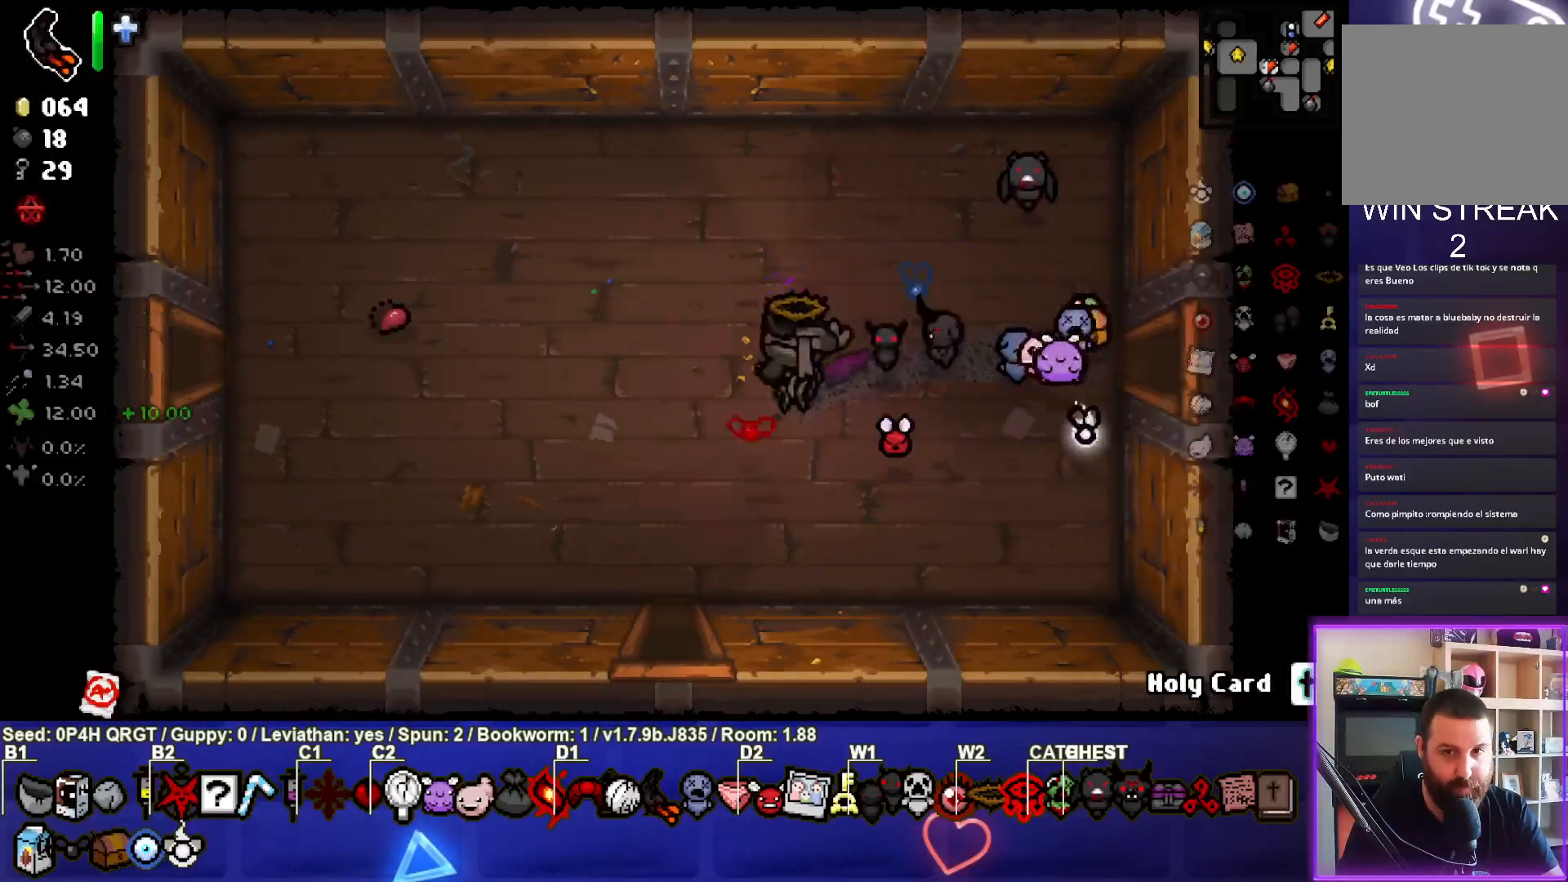
{"buttons": [], "left_stick": "left", "right_stick": "center", "events": []}
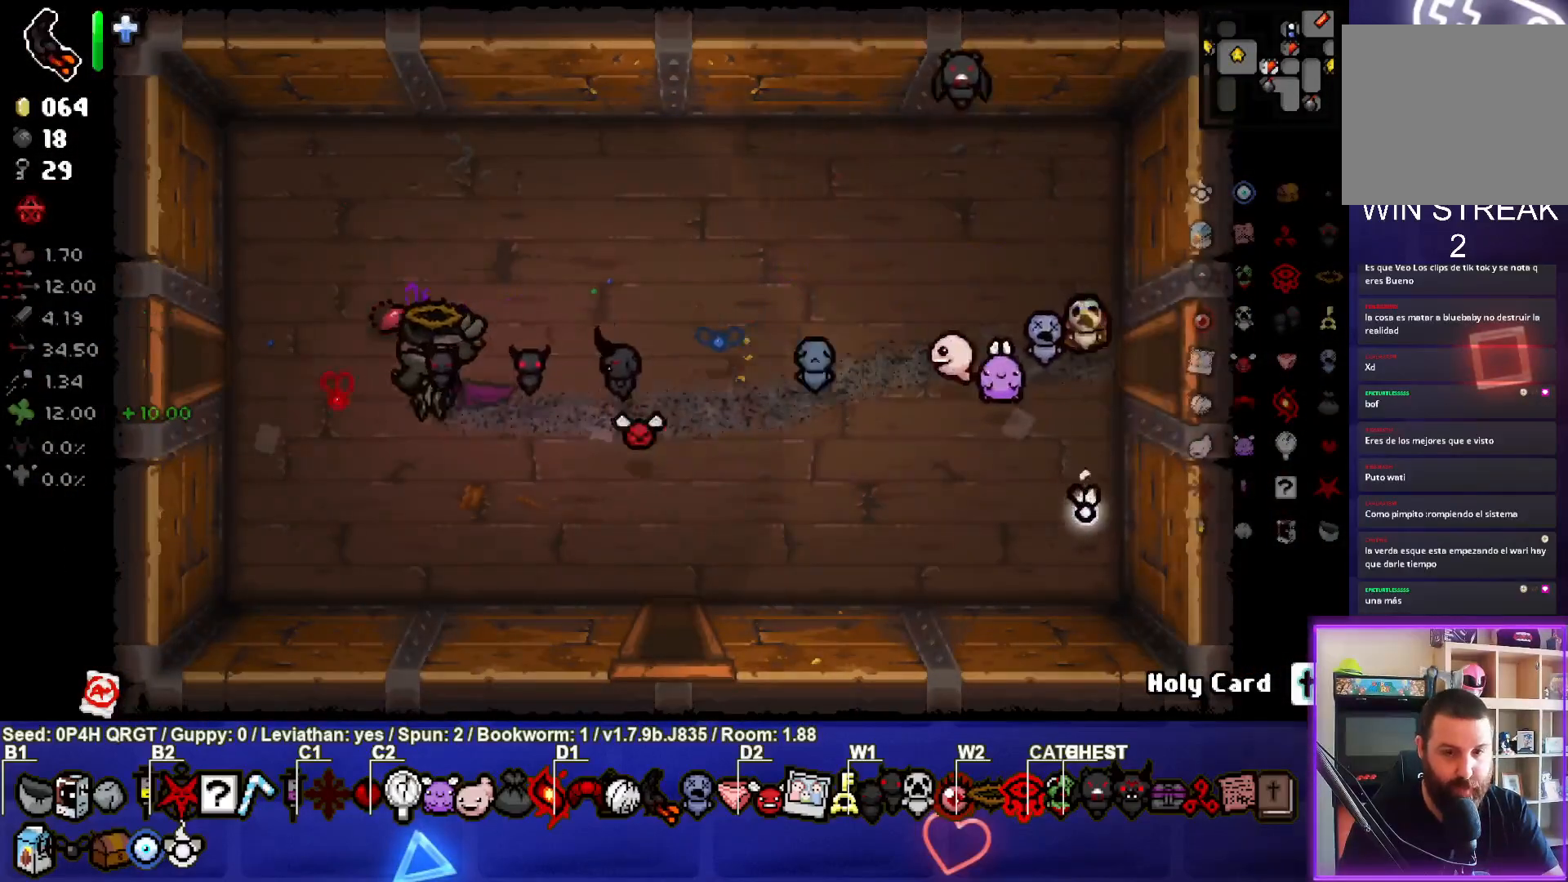
{"buttons": [], "left_stick": "center", "right_stick": "center", "events": [[433, "left_stick", "center"]]}
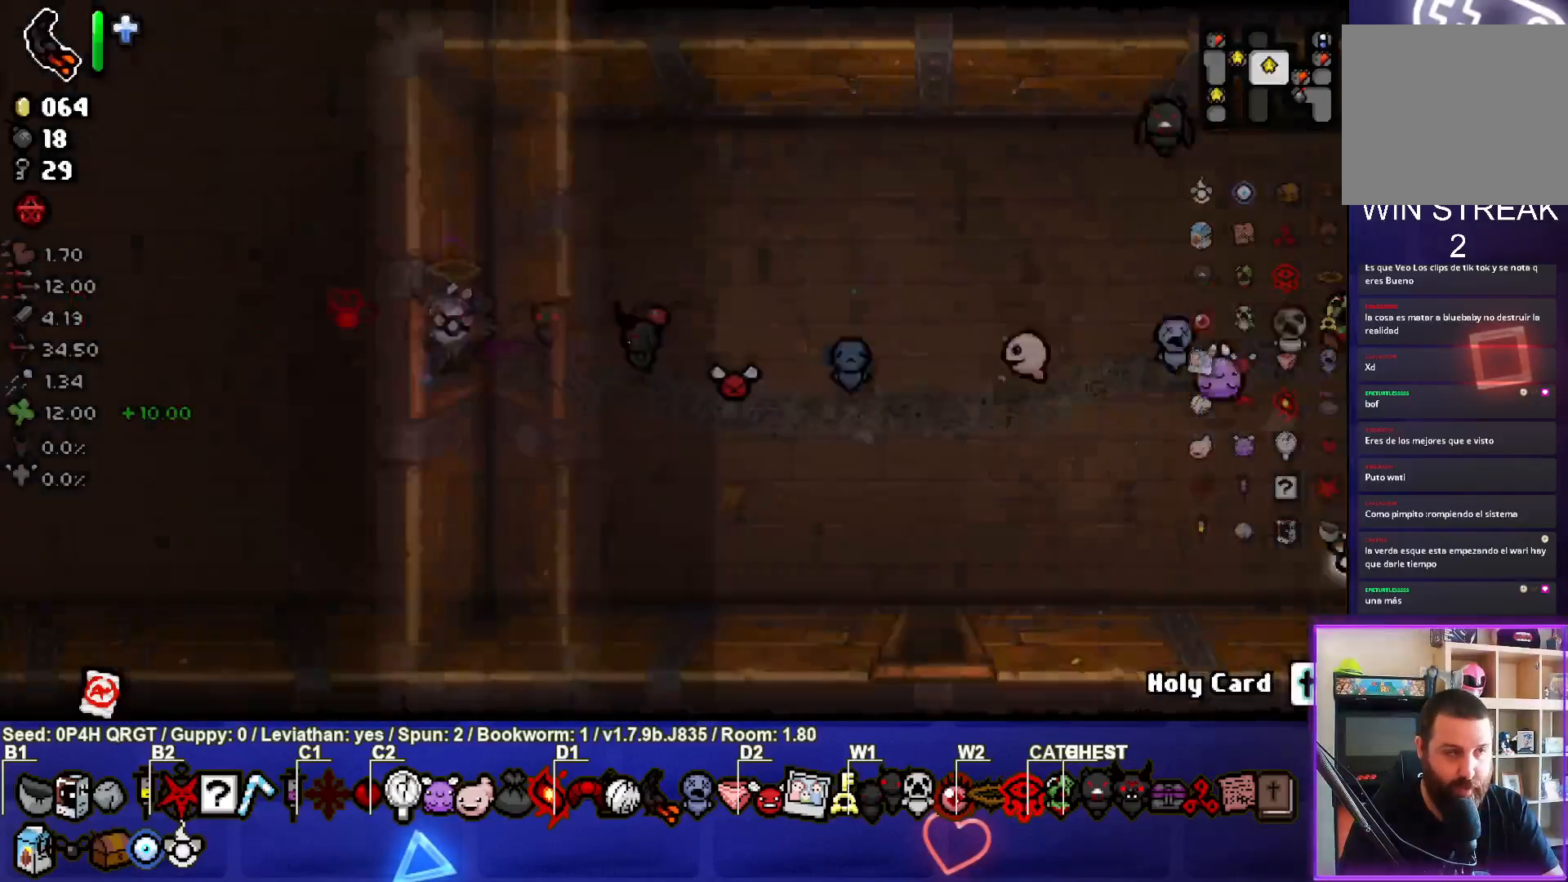
{"buttons": [], "left_stick": "left", "right_stick": "center", "events": [[133, "left_stick", "left"]]}
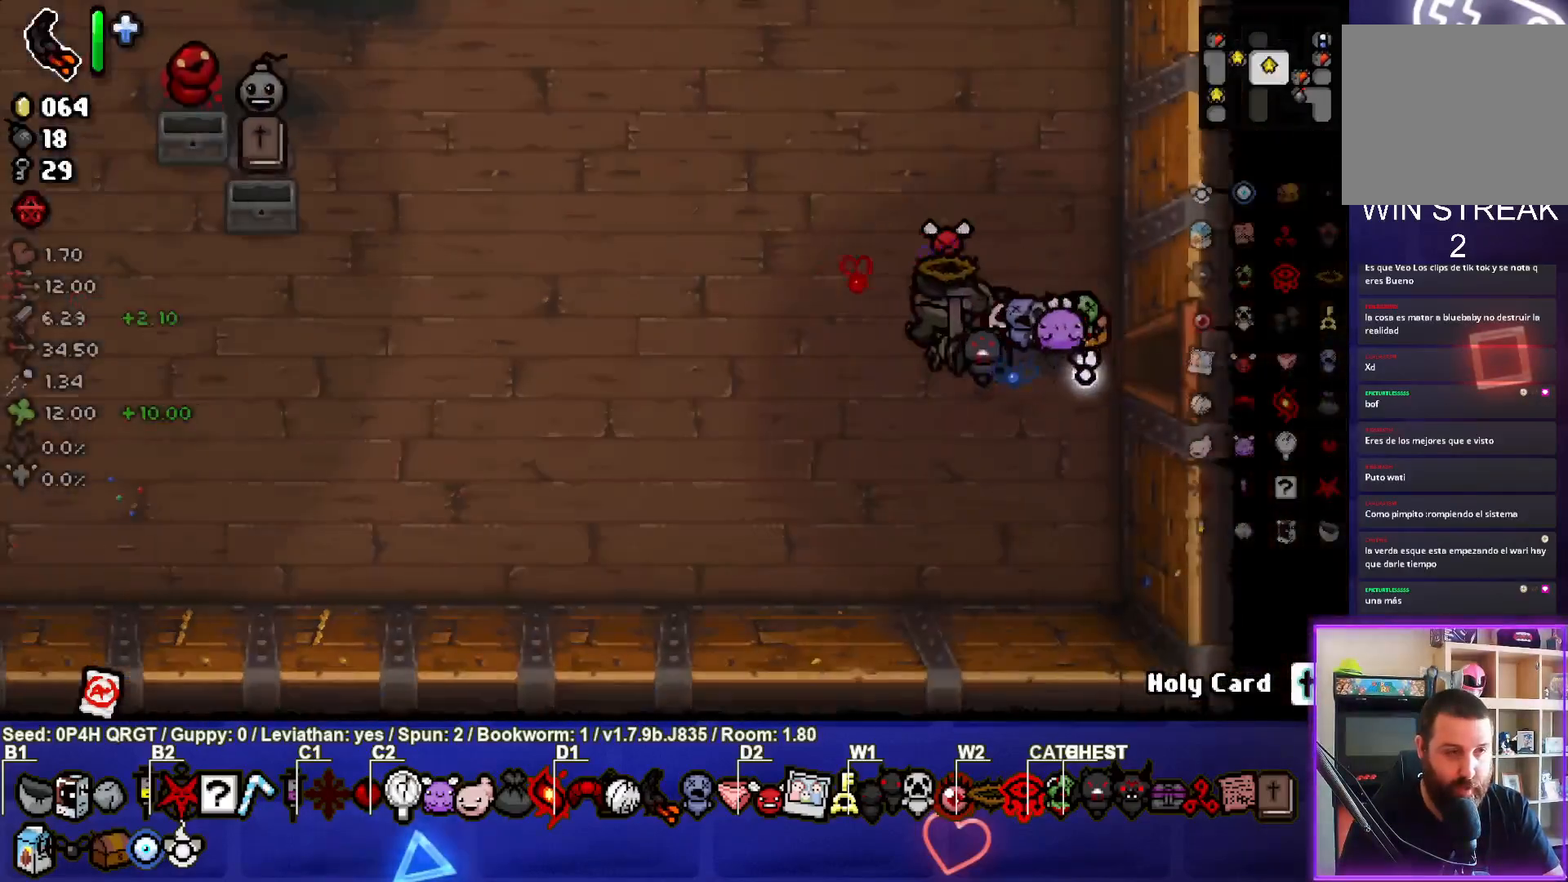
{"buttons": [], "left_stick": "left", "right_stick": "center", "events": []}
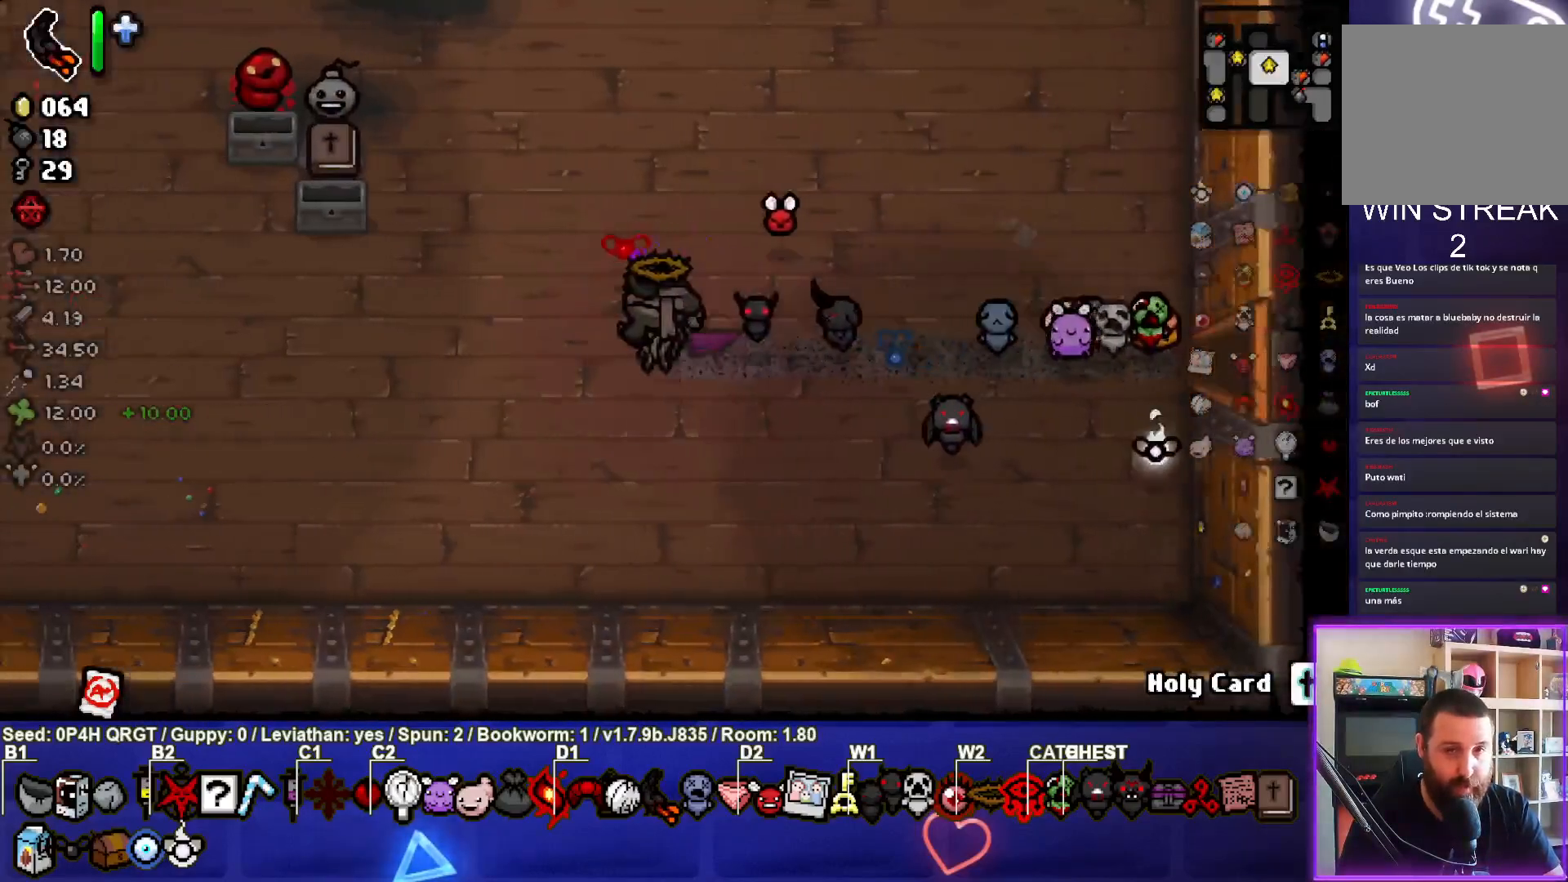
{"buttons": [], "left_stick": "down-left", "right_stick": "center", "events": [[183, "left_stick", "down-left"]]}
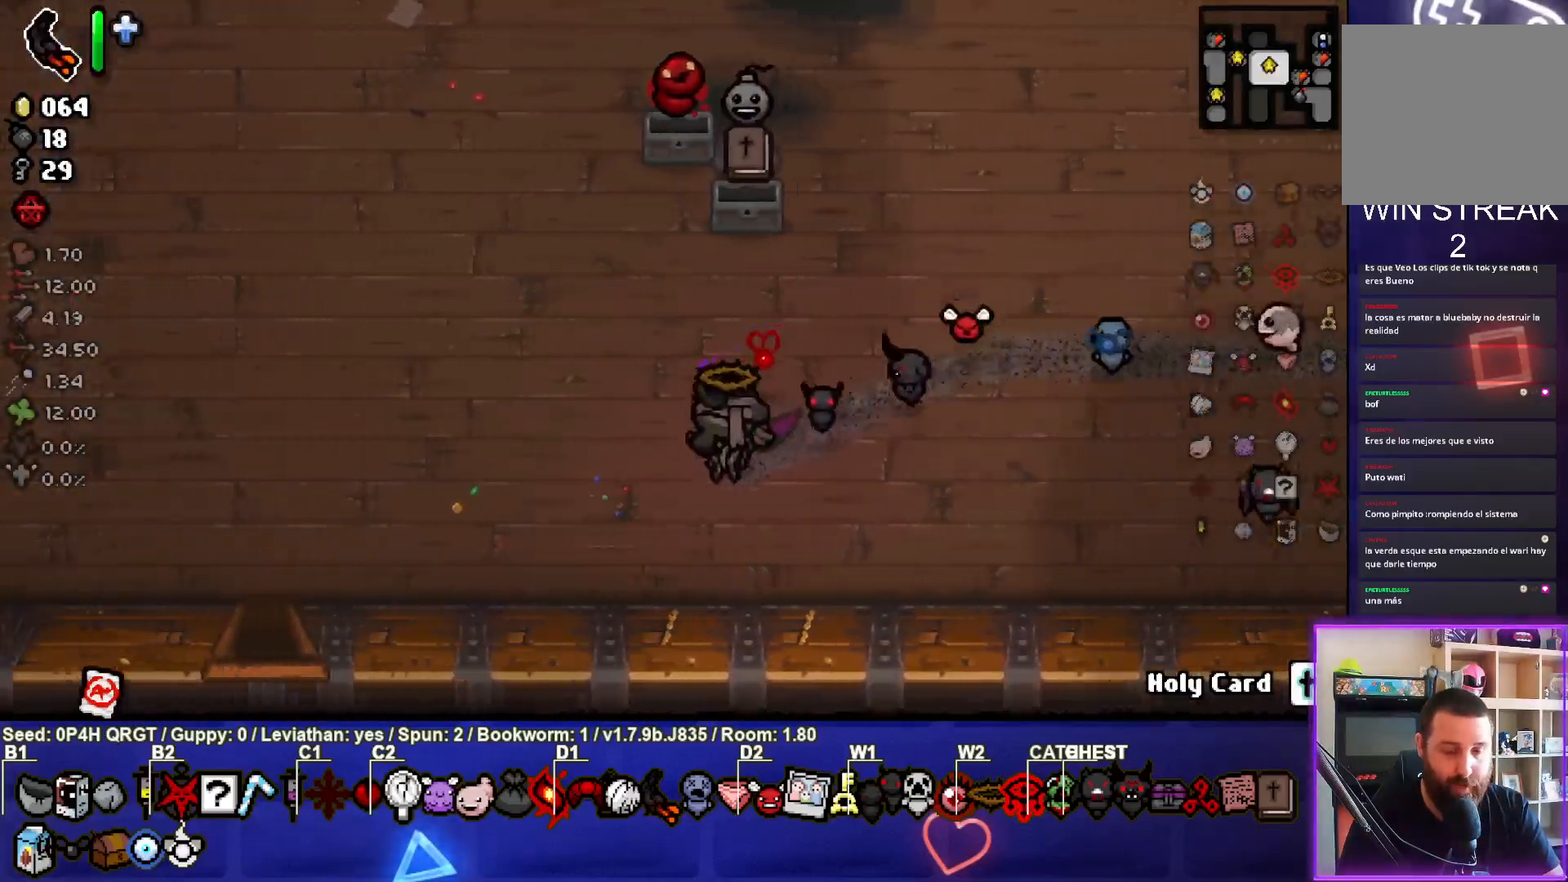
{"buttons": [], "left_stick": "down-left", "right_stick": "center", "events": []}